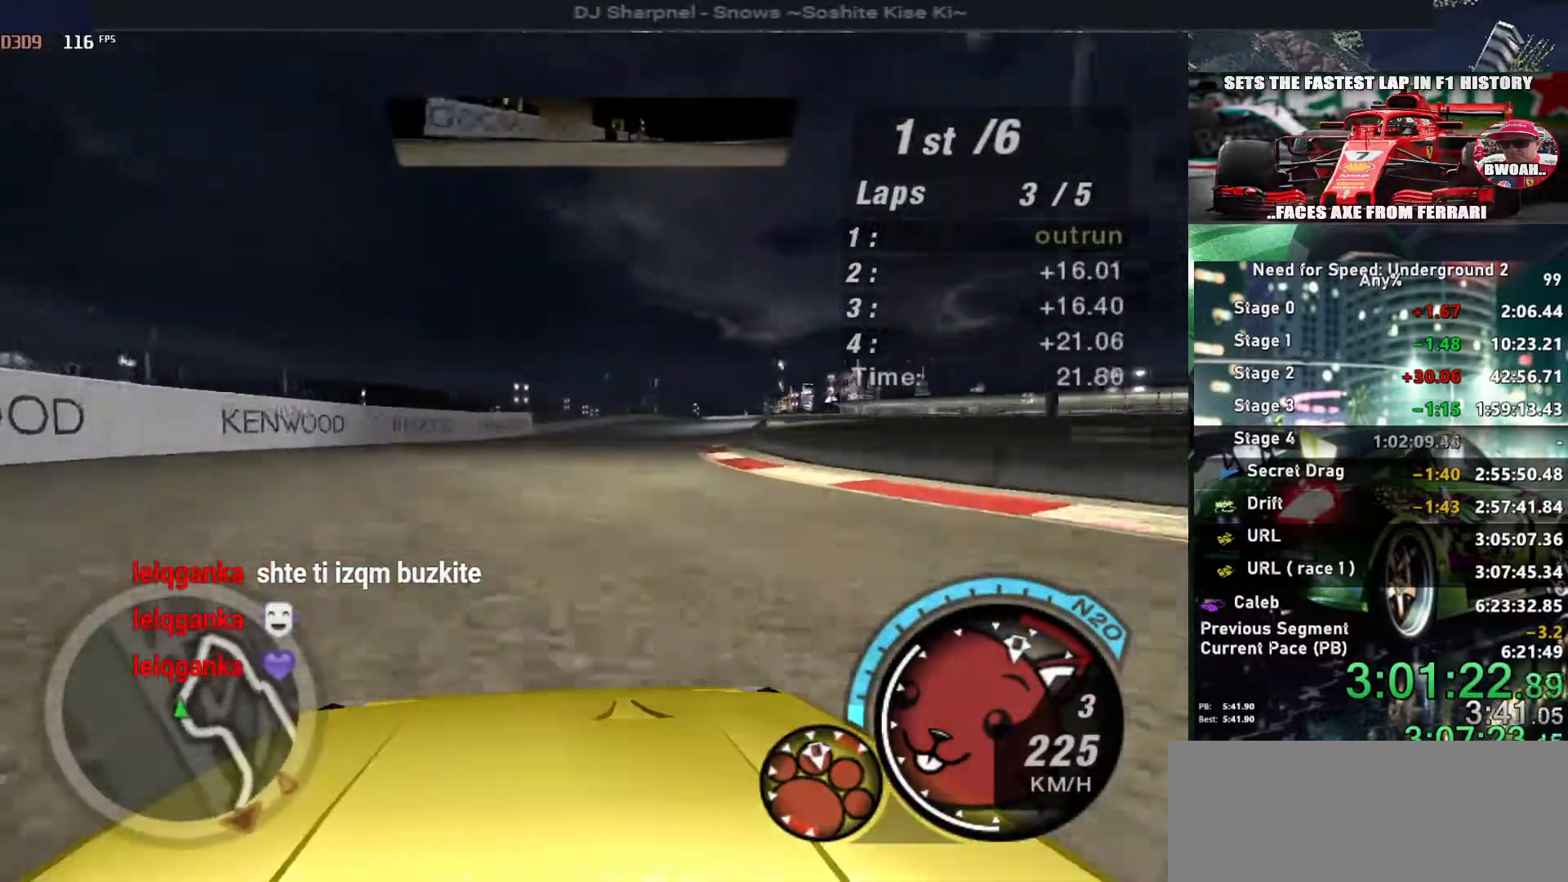
Gameplay with keyboard; each line is a JSON object with the keys held at the frame after it. "events" lists presses ("down") and releases ("up") of "alt", "ctrl", "down", "escape", "left", "r", "return", "right", "shift", "space", "super", "t", "tab", "u" and "up" between this image and that frame as [ms after this image, input, new state], when the widget could be followed in between. No other keys are recorded. Mouse input is not recorded.
{"keys": ["up"], "events": [[17, "right", "up"], [200, "right", "down"], [350, "right", "up"]]}
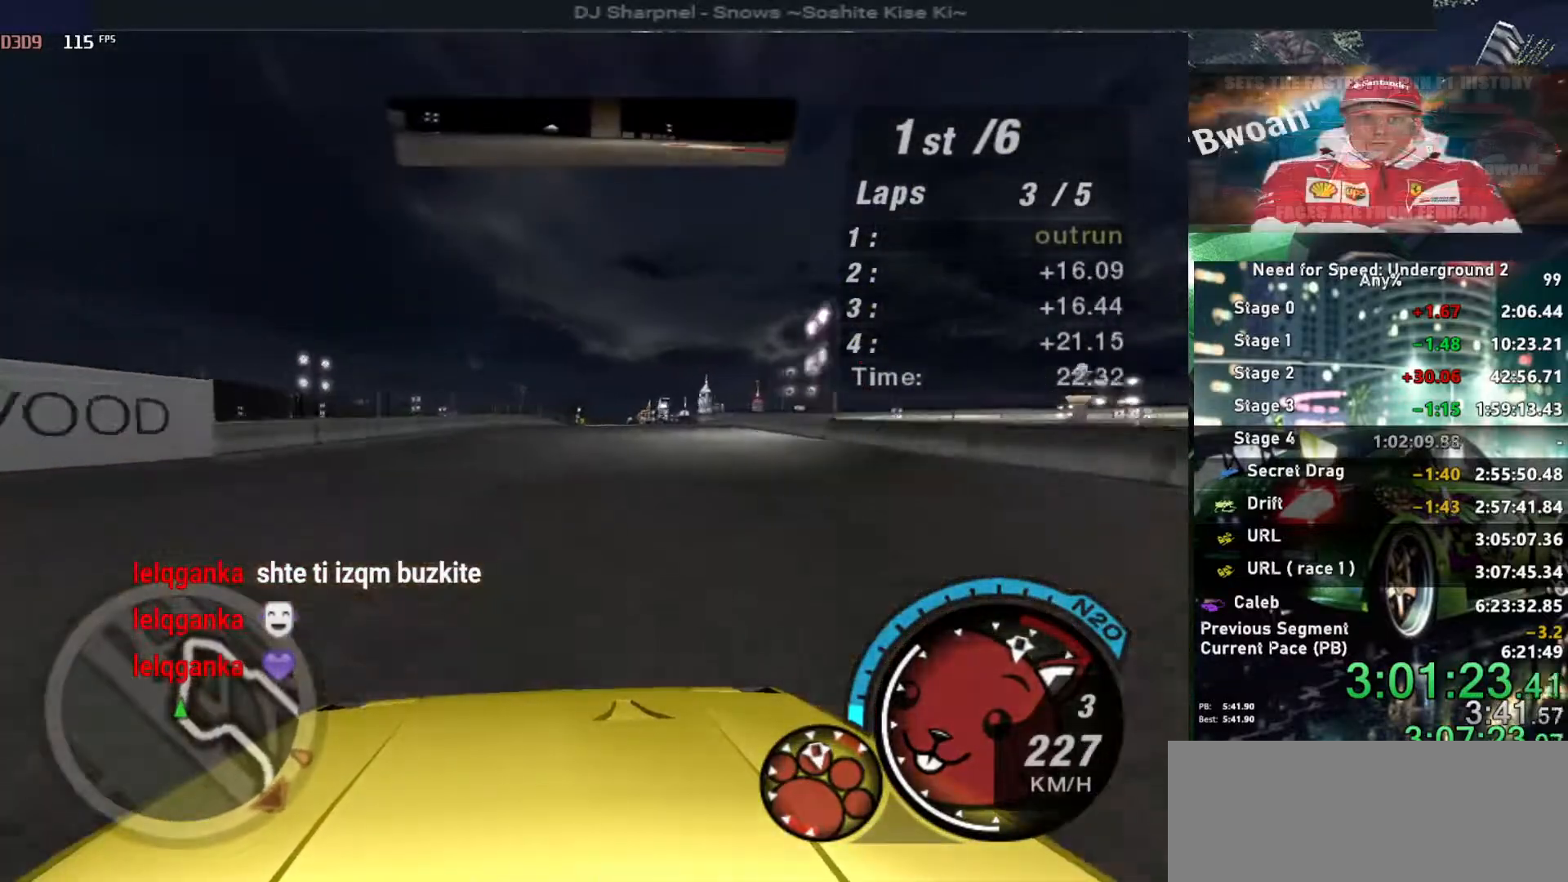
{"keys": ["up"], "events": [[367, "right", "down"], [400, "right", "up"]]}
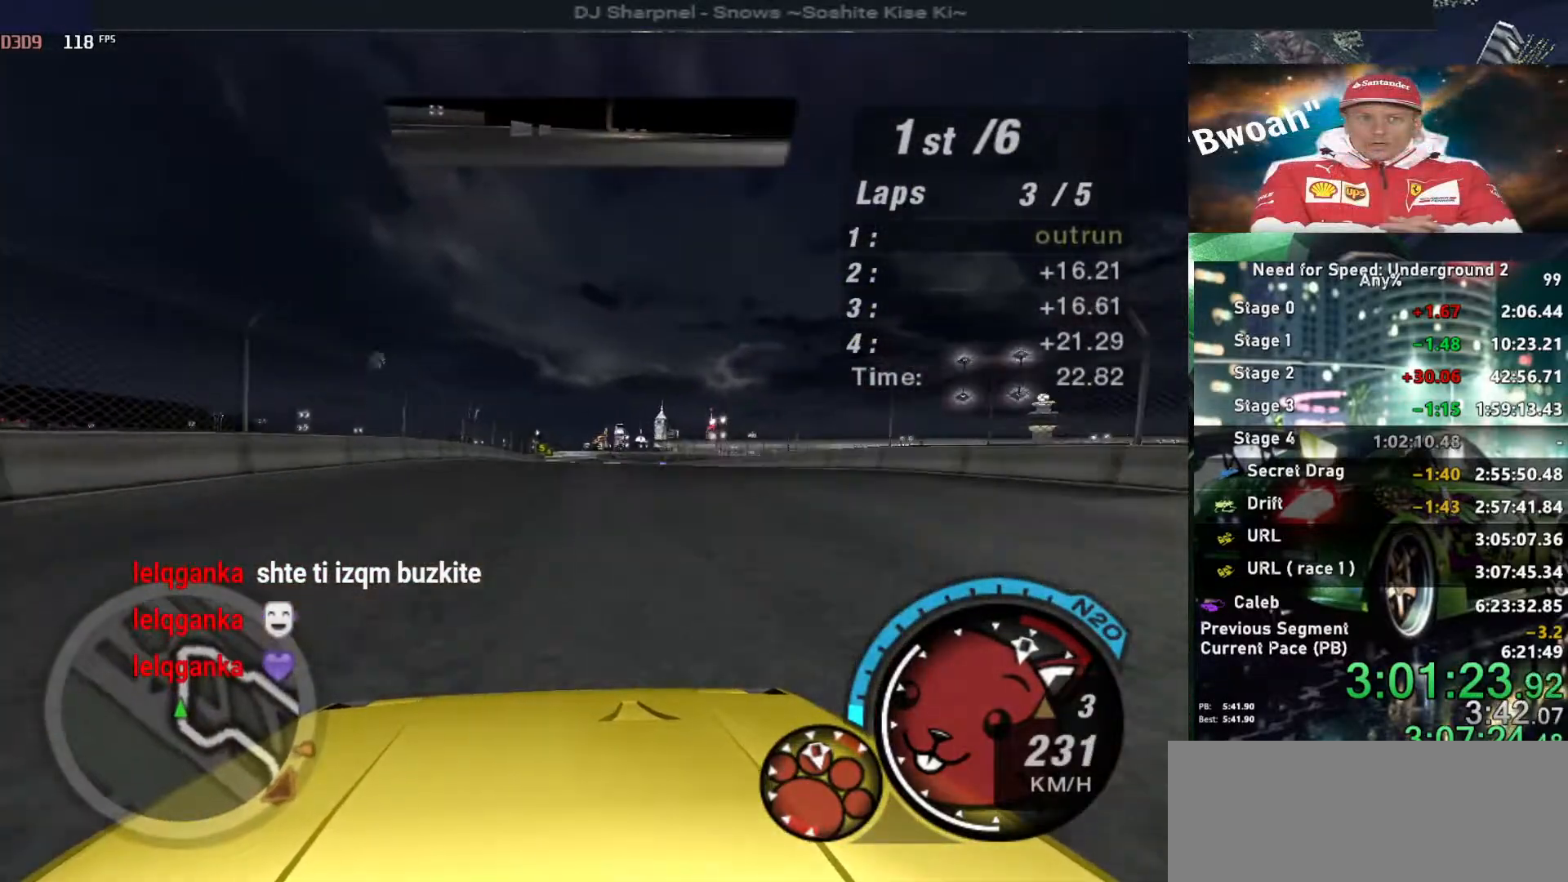
{"keys": ["up"], "events": []}
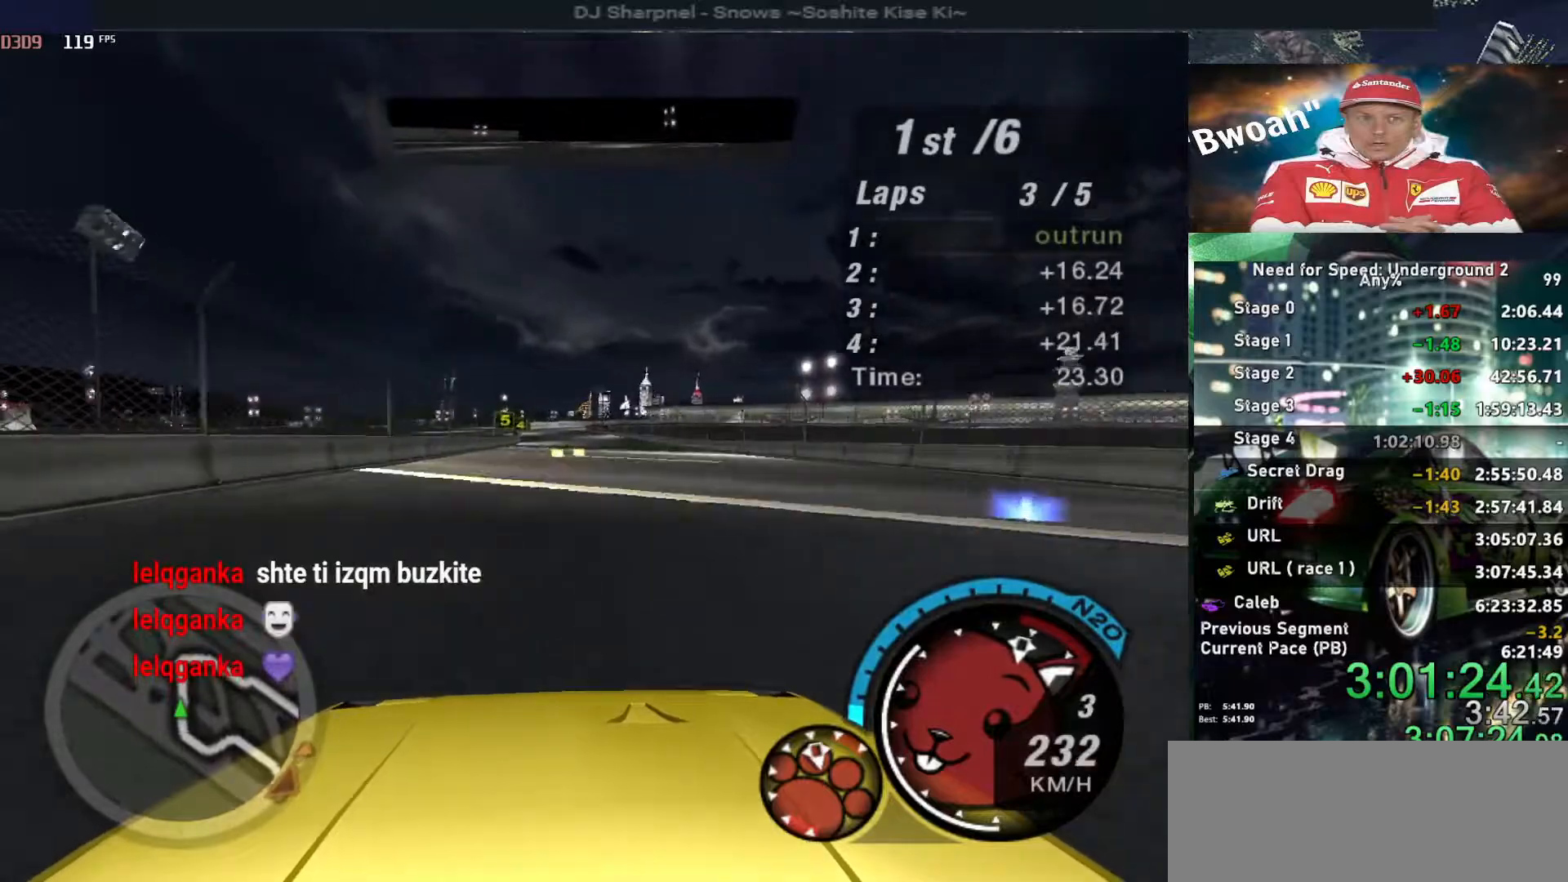
{"keys": ["up"], "events": [[17, "shift", "down"], [50, "shift", "up"], [250, "left", "down"], [284, "left", "up"]]}
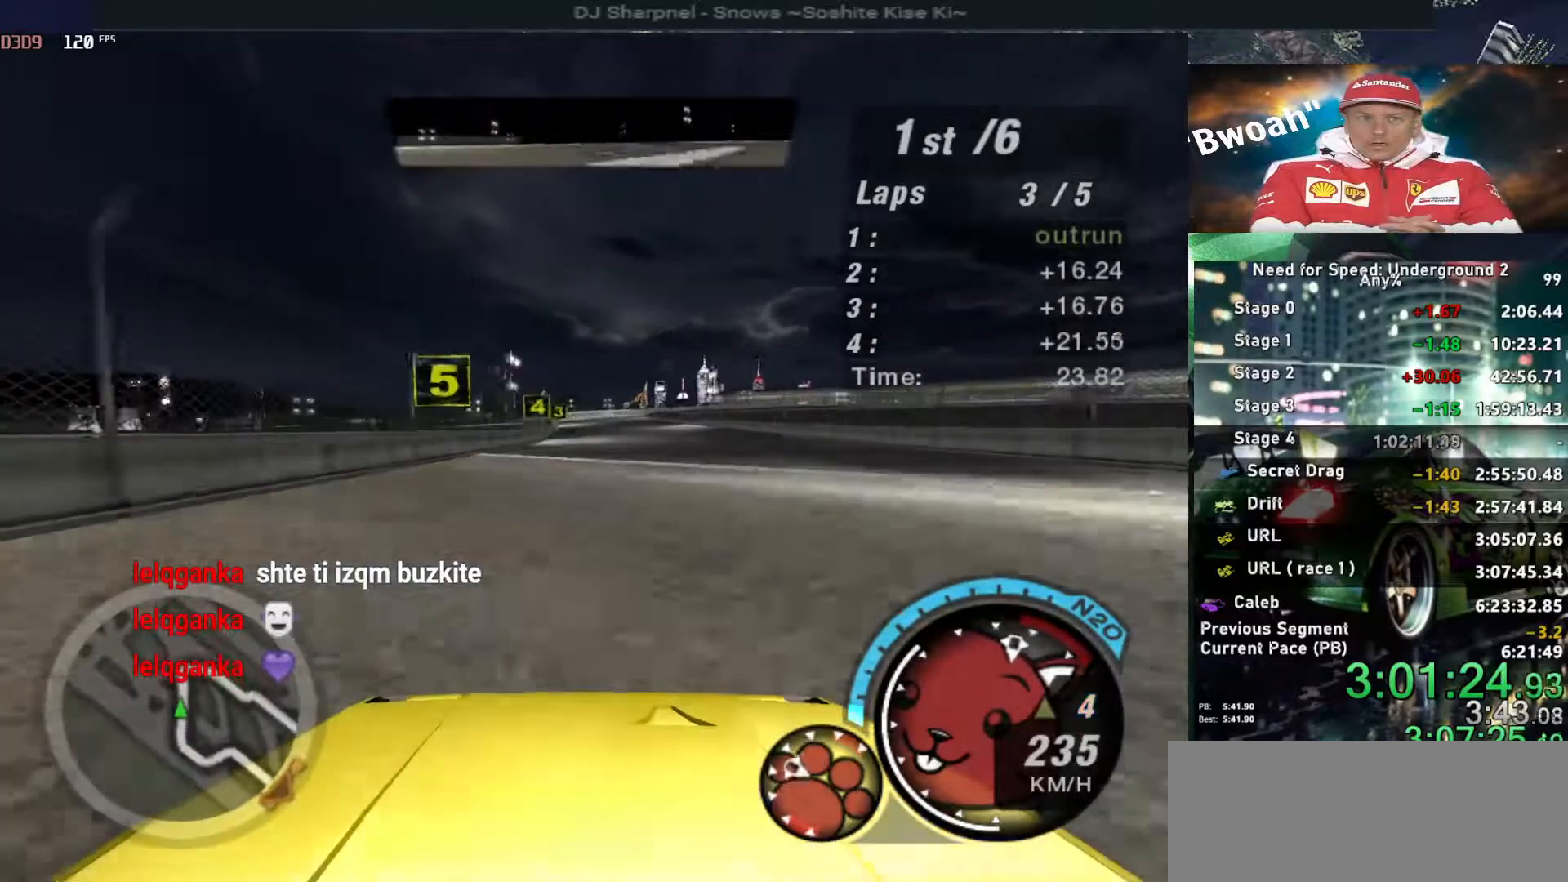
{"keys": ["up"], "events": [[367, "left", "down"], [400, "left", "up"]]}
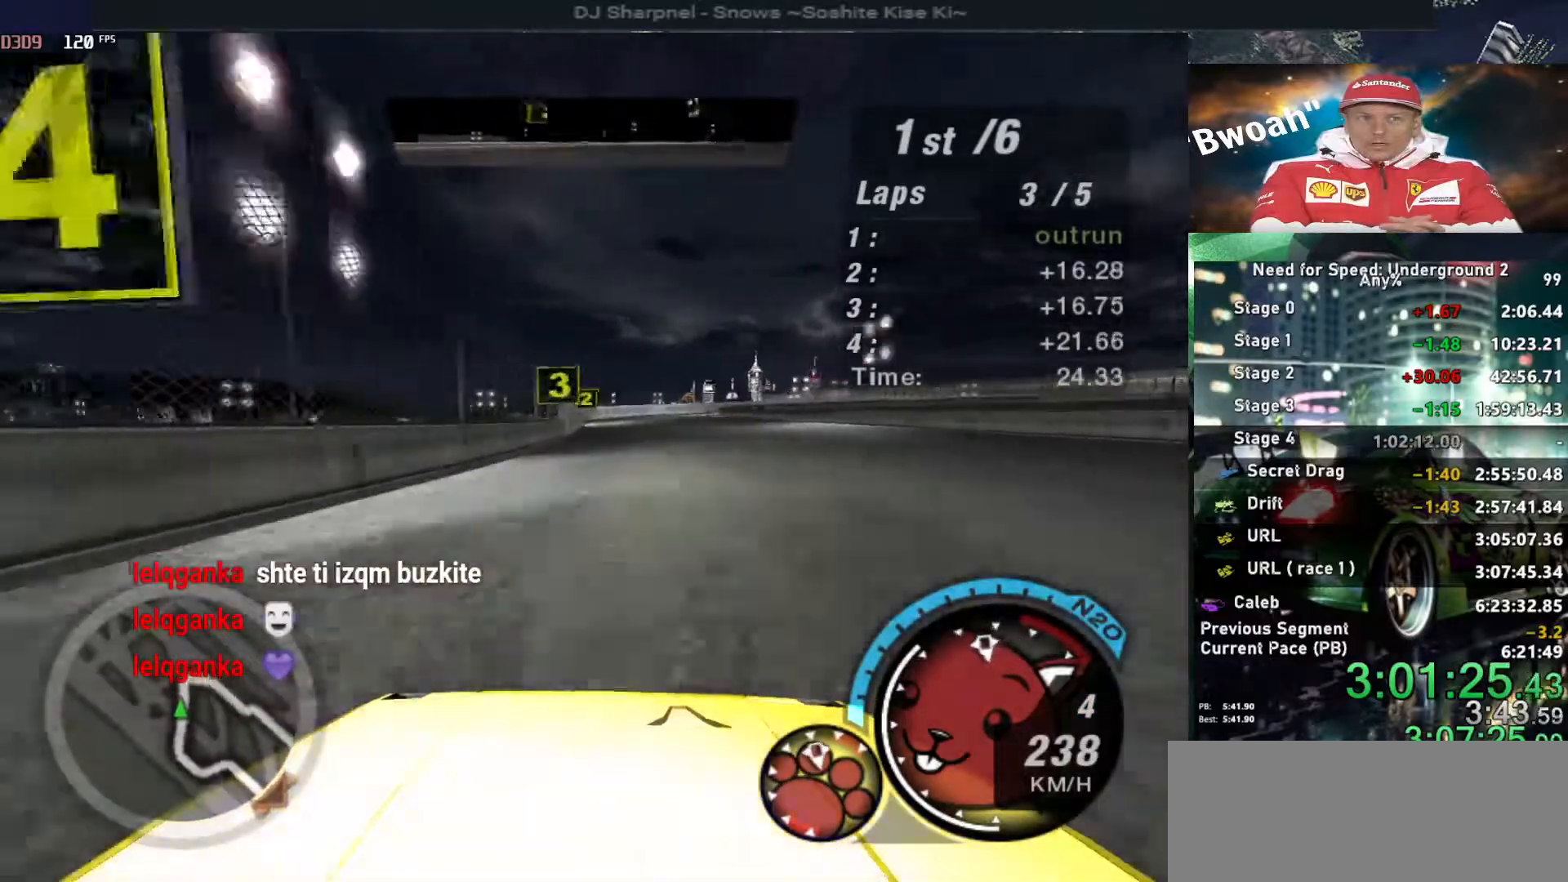
{"keys": ["up"], "events": []}
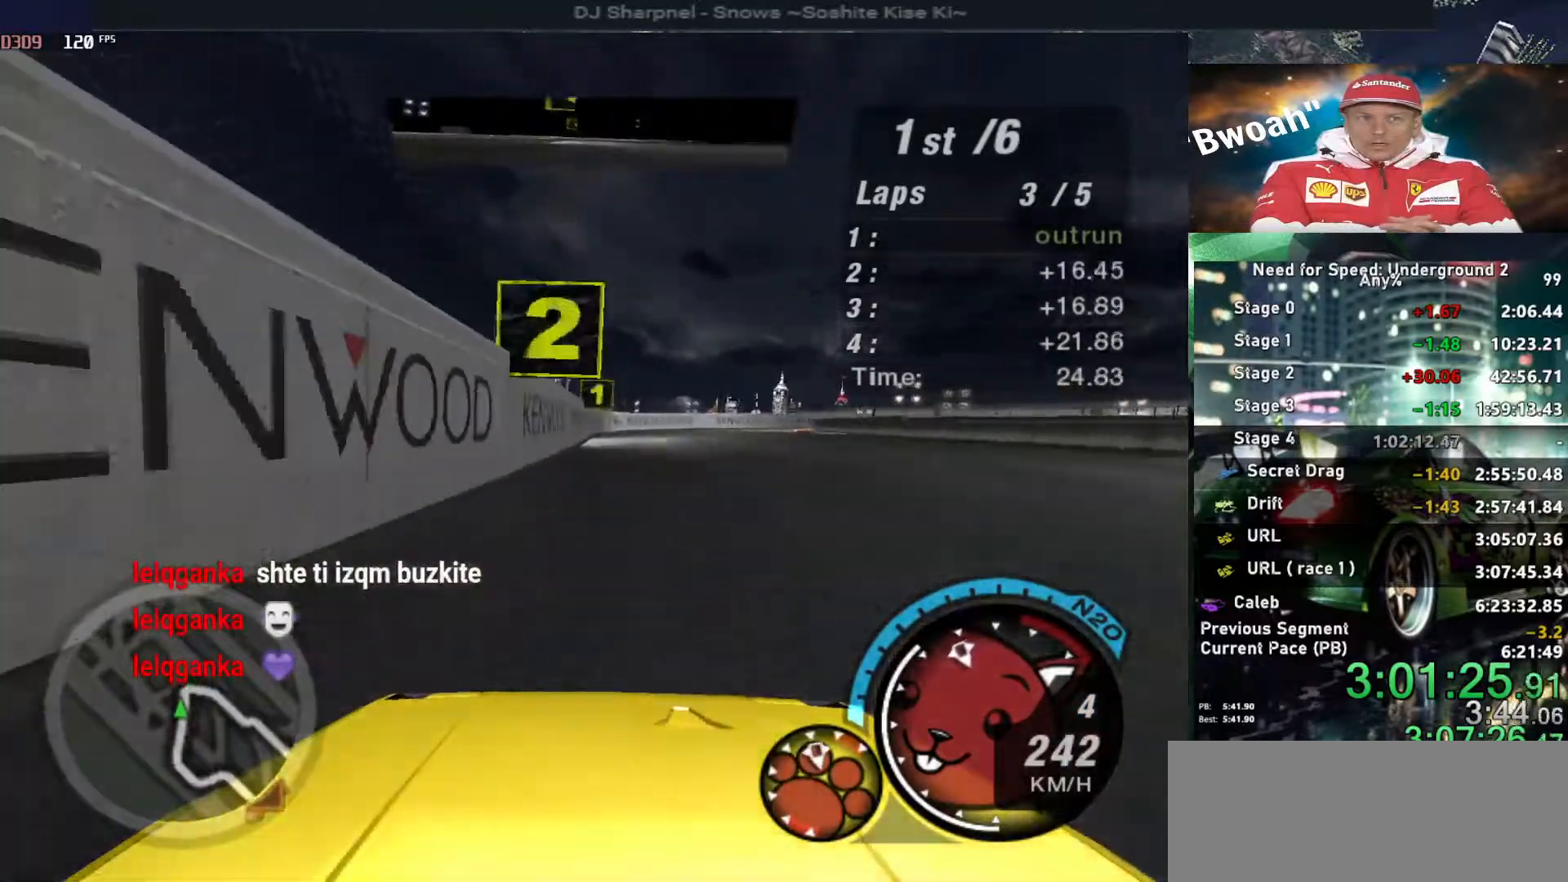
{"keys": ["right", "up"], "events": [[200, "left", "down"], [300, "left", "up"], [484, "right", "down"]]}
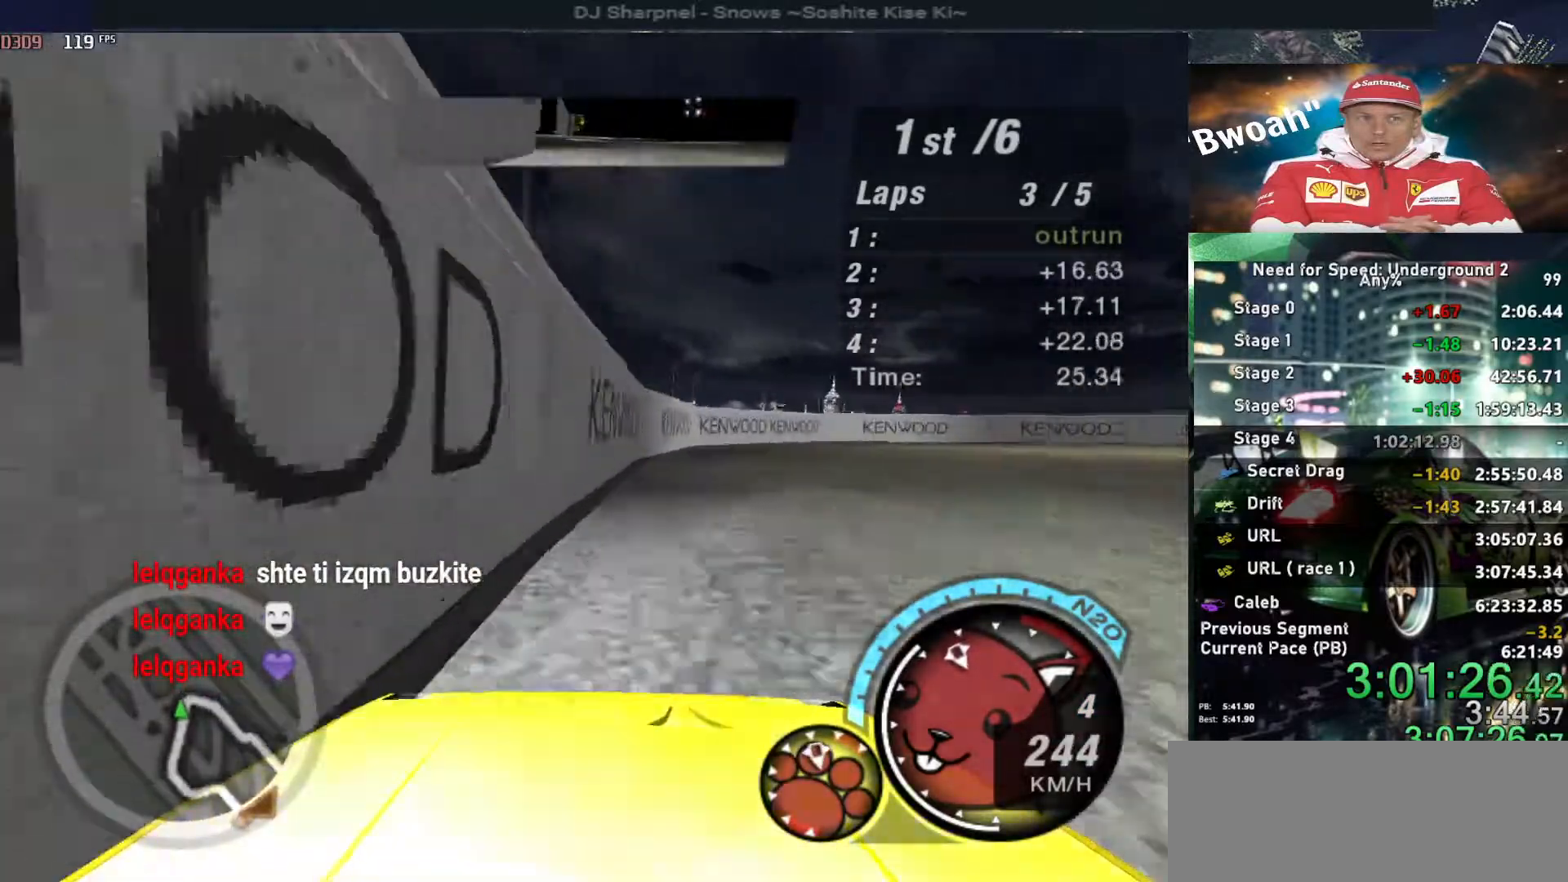
{"keys": ["right", "up"], "events": [[117, "ctrl", "down"], [267, "ctrl", "up"]]}
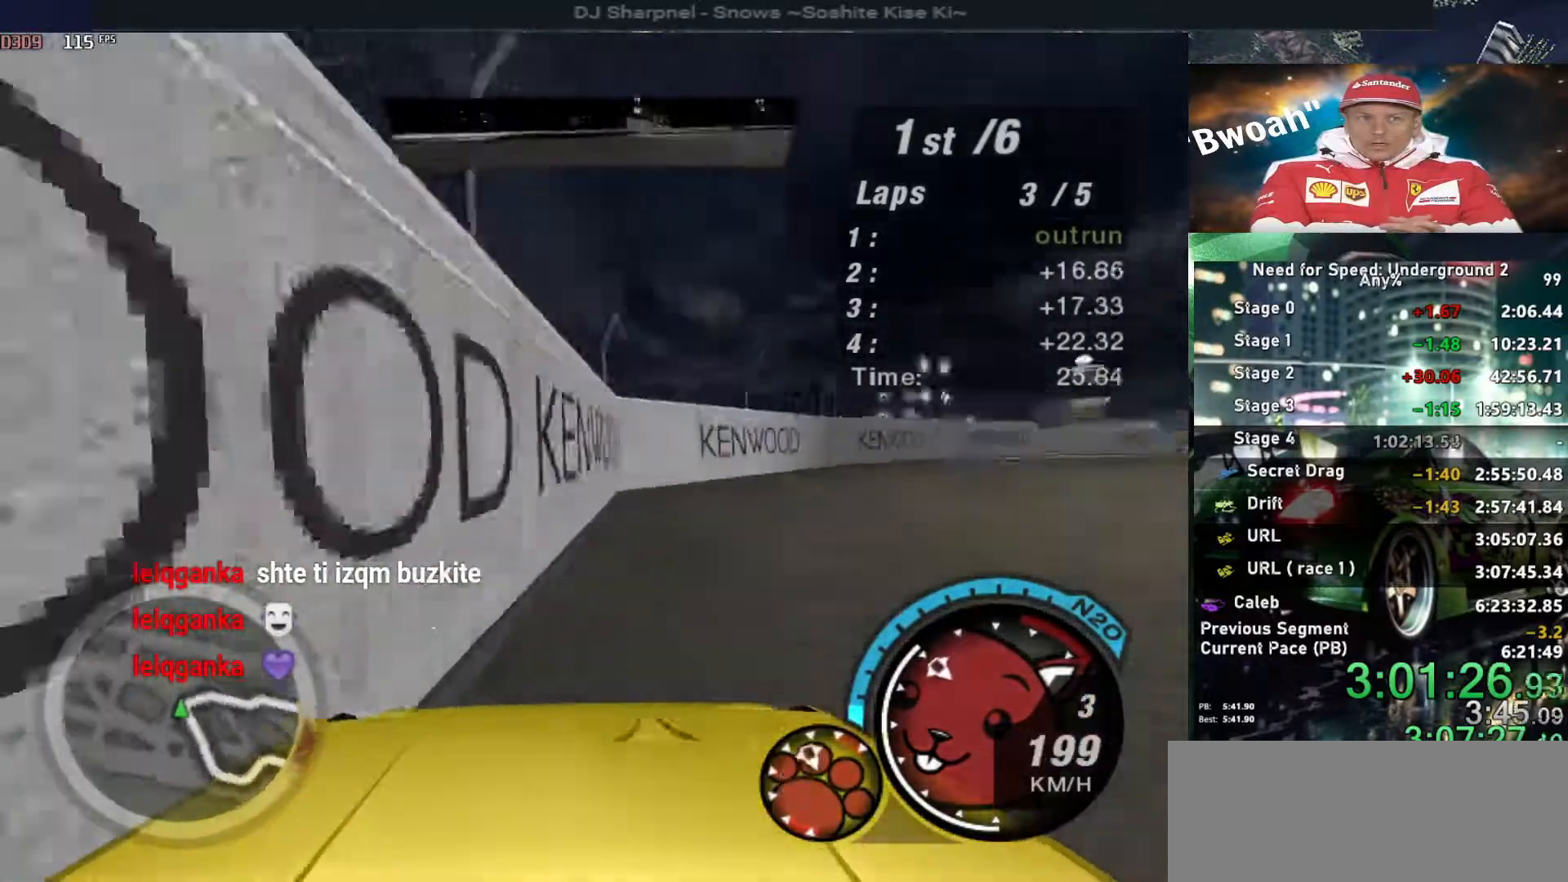
{"keys": ["left", "up"], "events": [[50, "right", "up"], [234, "left", "down"], [284, "left", "up"], [467, "left", "down"]]}
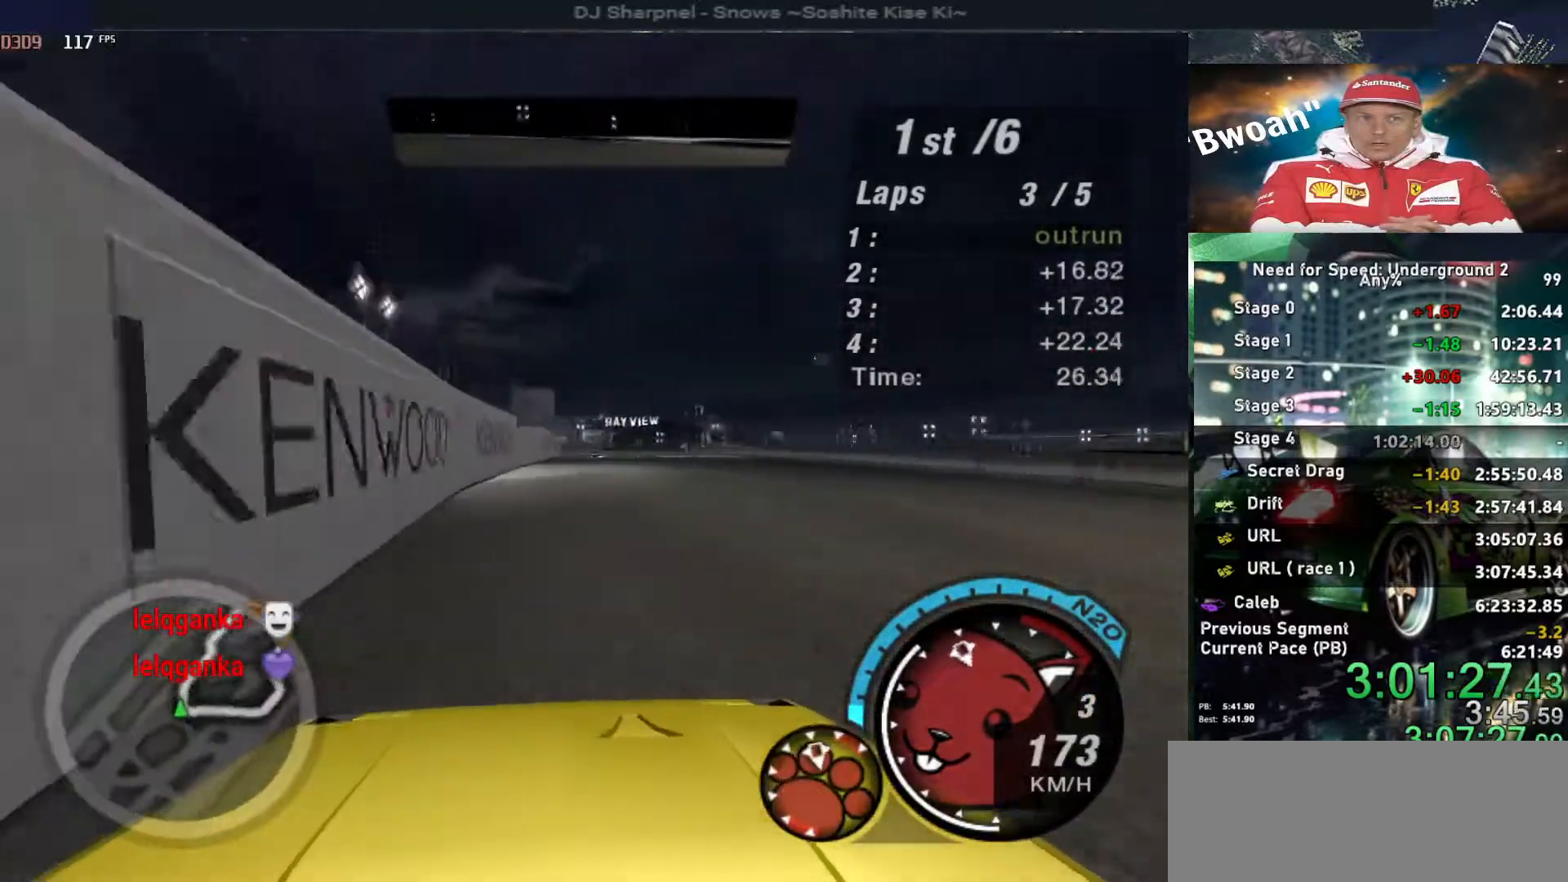
{"keys": ["alt", "right", "up"], "events": [[200, "left", "up"], [250, "alt", "down"], [300, "right", "down"]]}
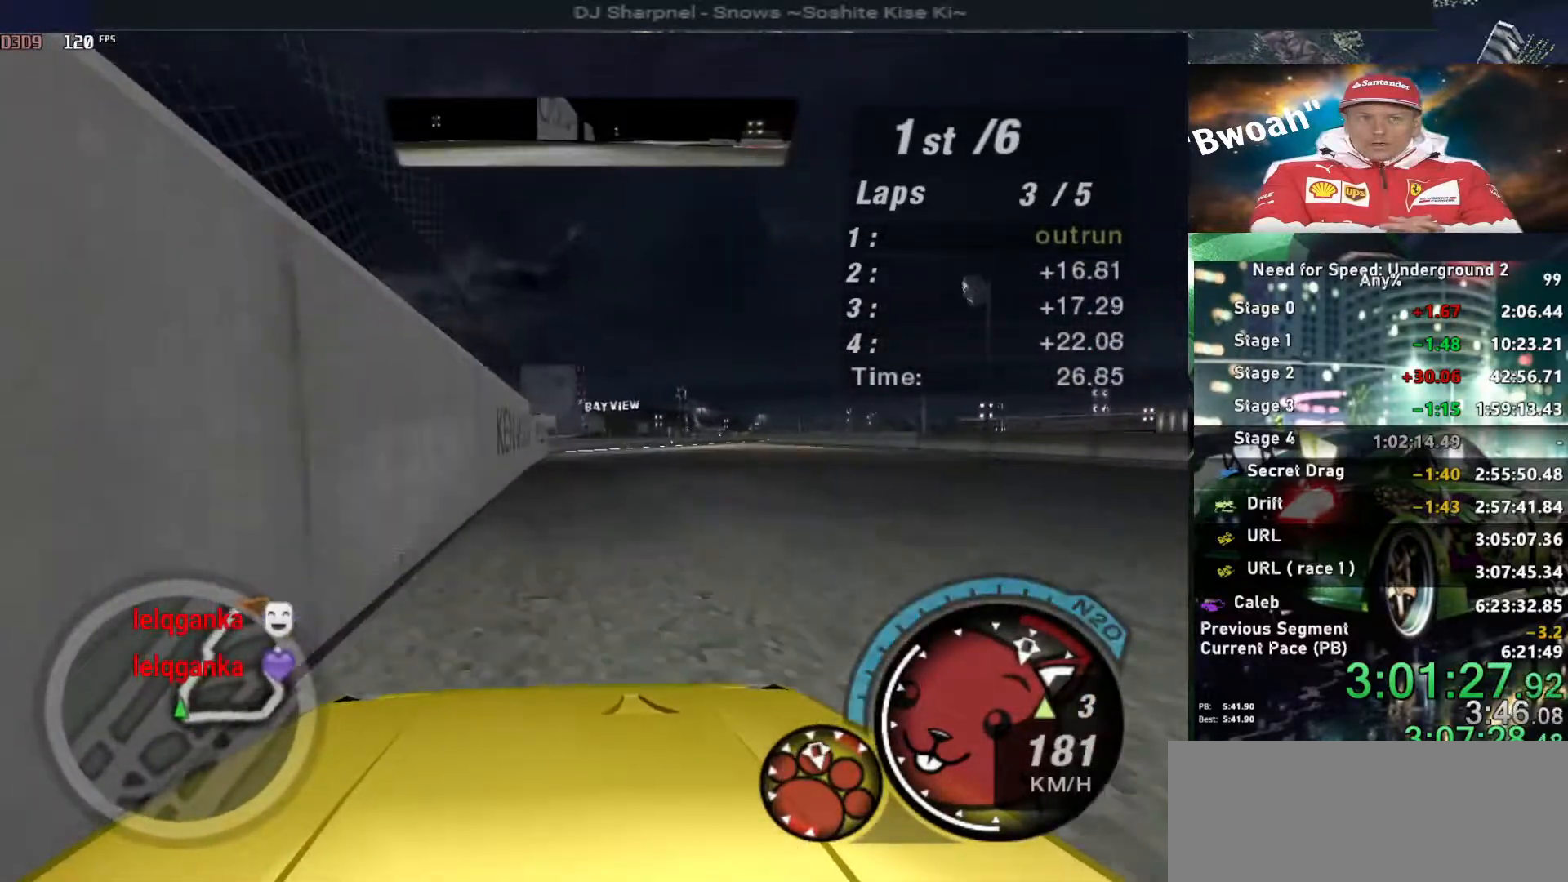
{"keys": ["alt", "up"], "events": [[67, "right", "up"], [217, "right", "down"], [350, "right", "up"]]}
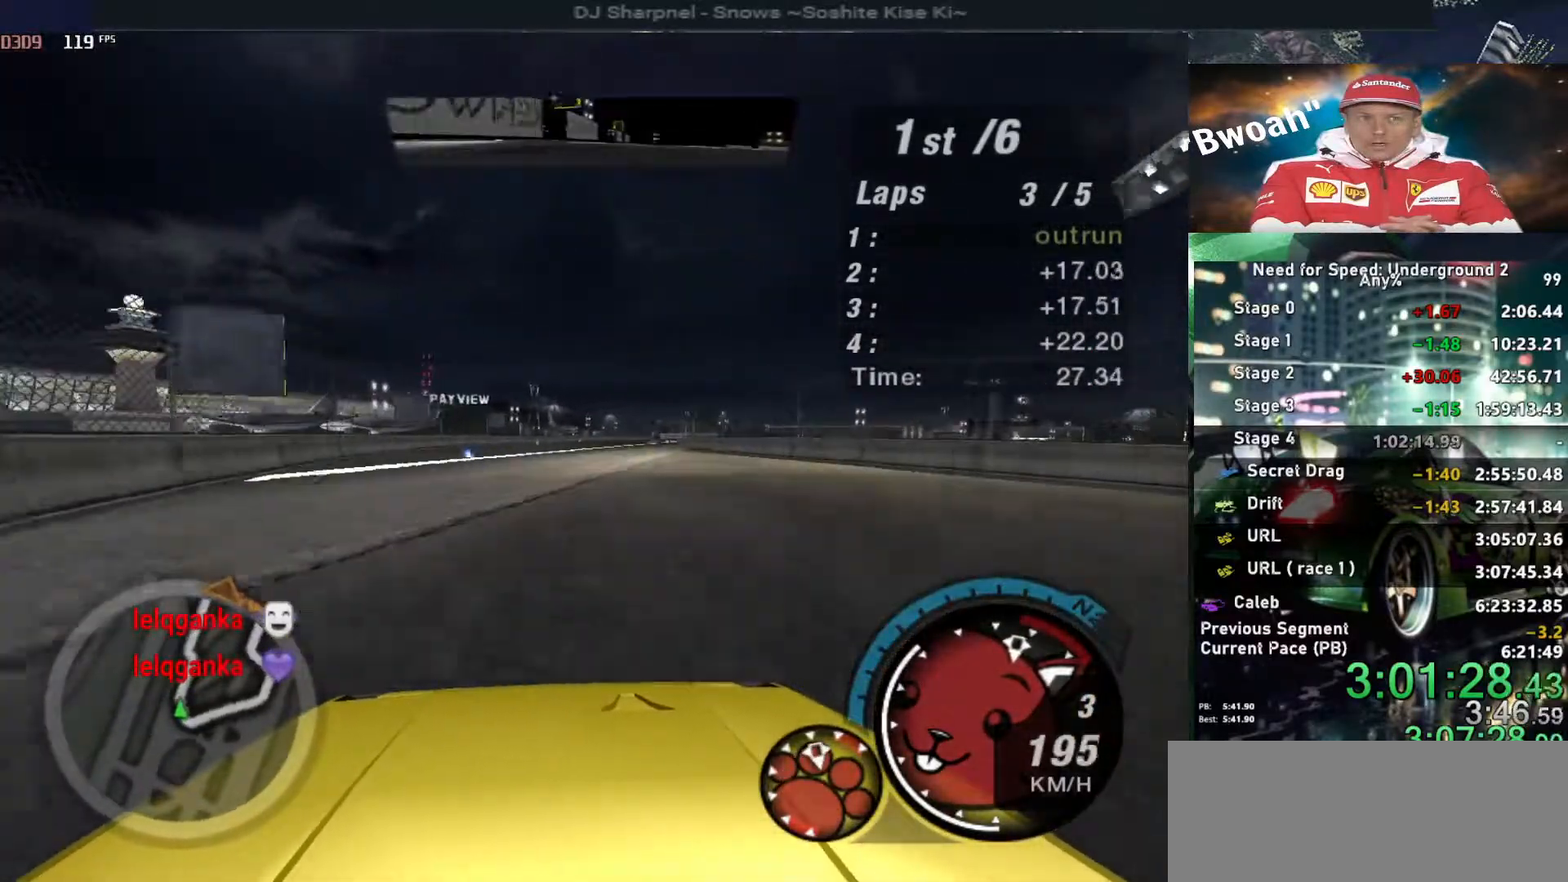
{"keys": ["alt", "up"], "events": [[100, "right", "down"], [234, "right", "up"]]}
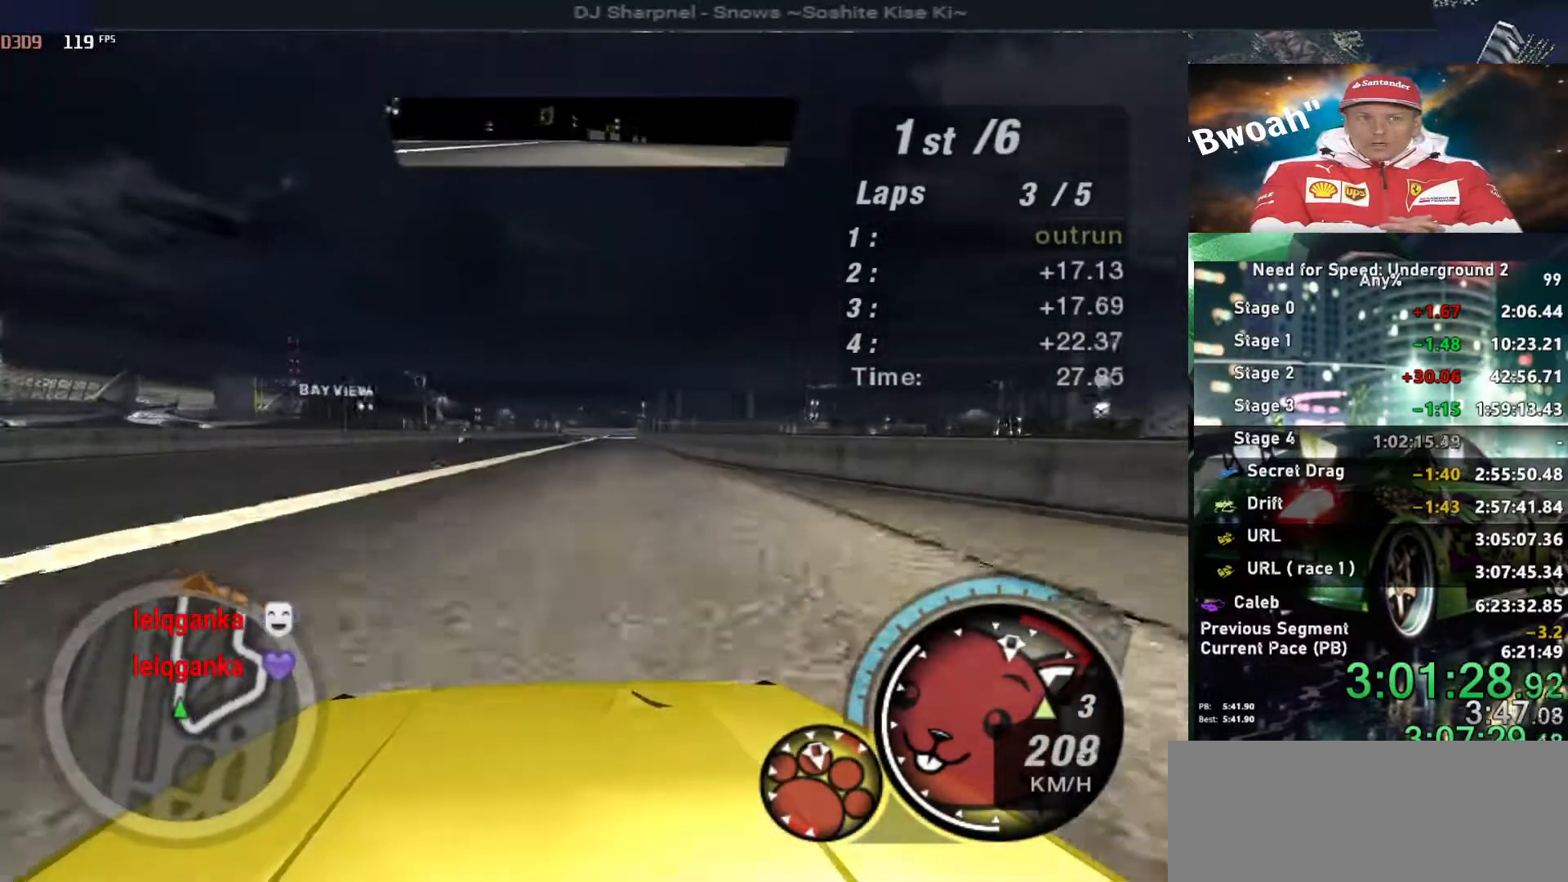
{"keys": ["alt", "up"], "events": [[167, "right", "down"], [200, "right", "up"]]}
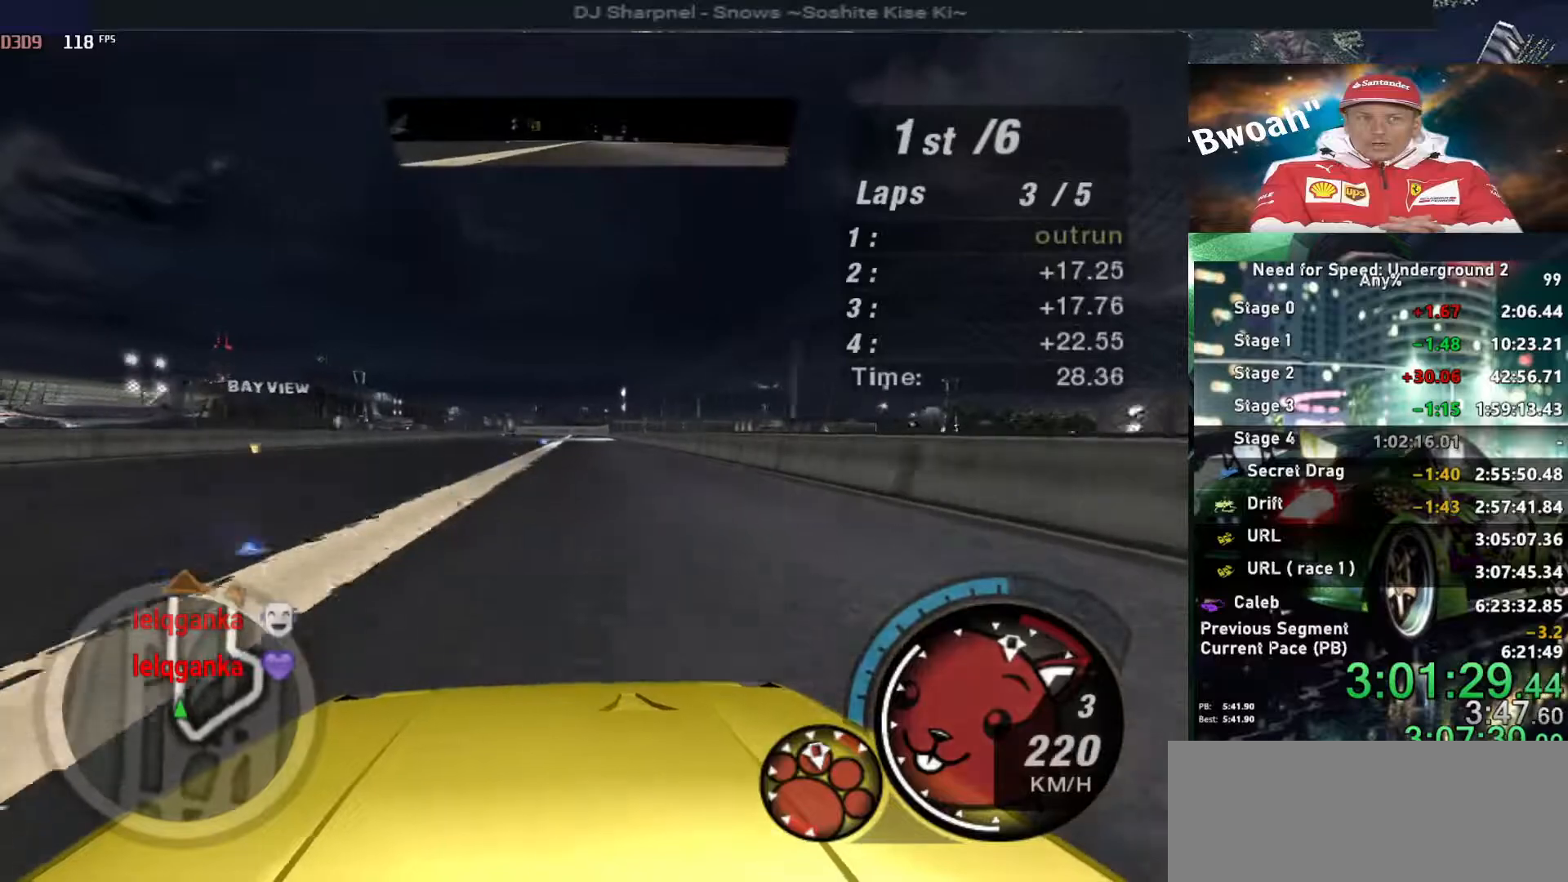
{"keys": ["alt", "left", "up"], "events": [[317, "shift", "down"], [400, "shift", "up"], [500, "left", "down"]]}
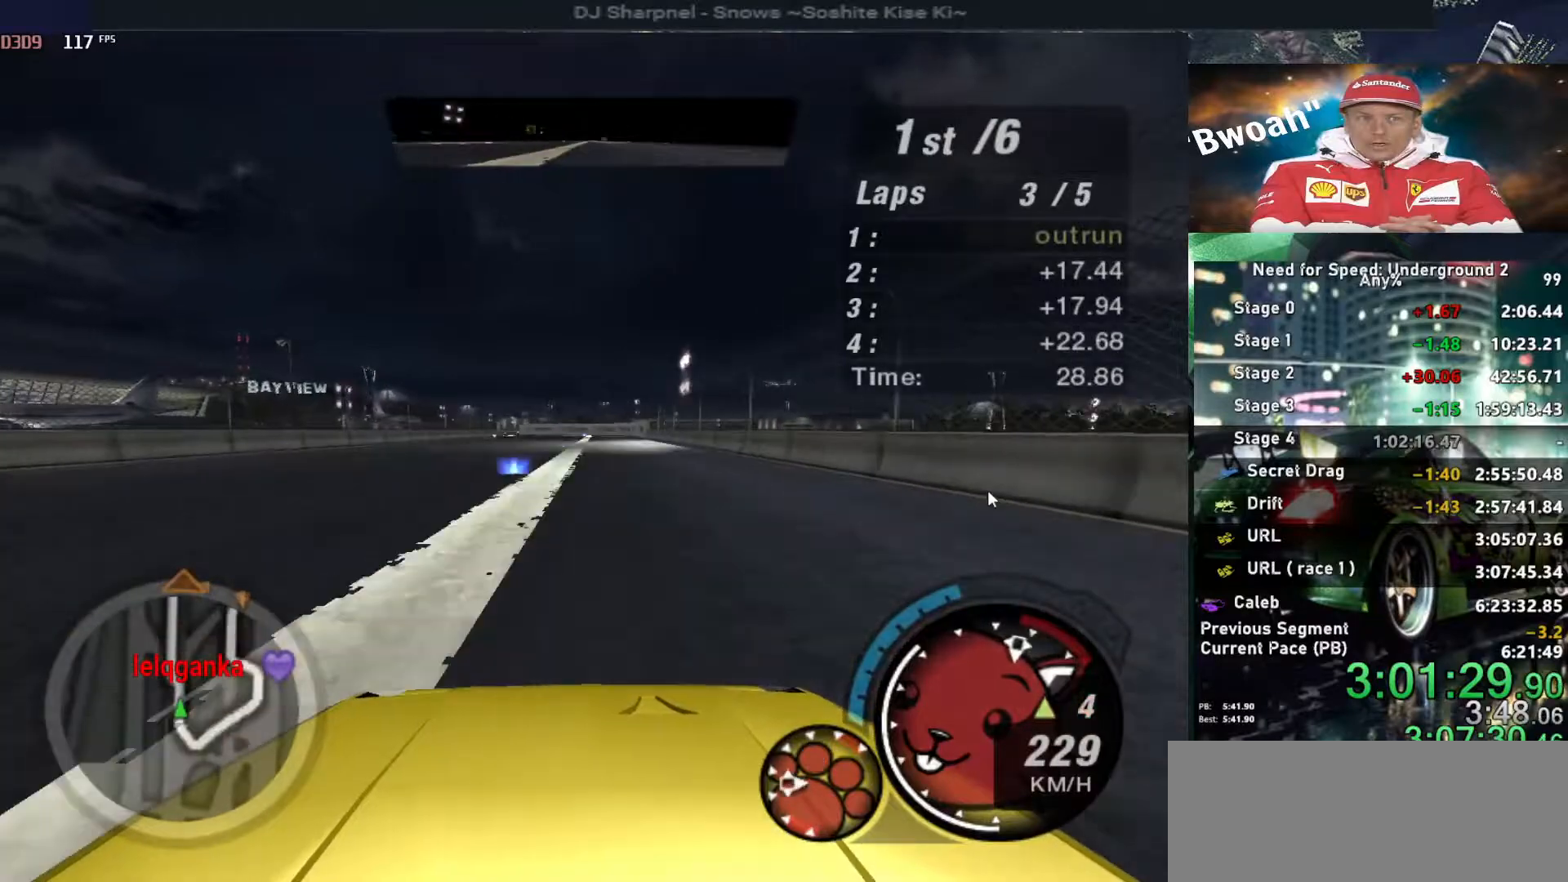
{"keys": ["alt", "up"], "events": [[84, "left", "up"], [284, "left", "down"], [384, "left", "up"]]}
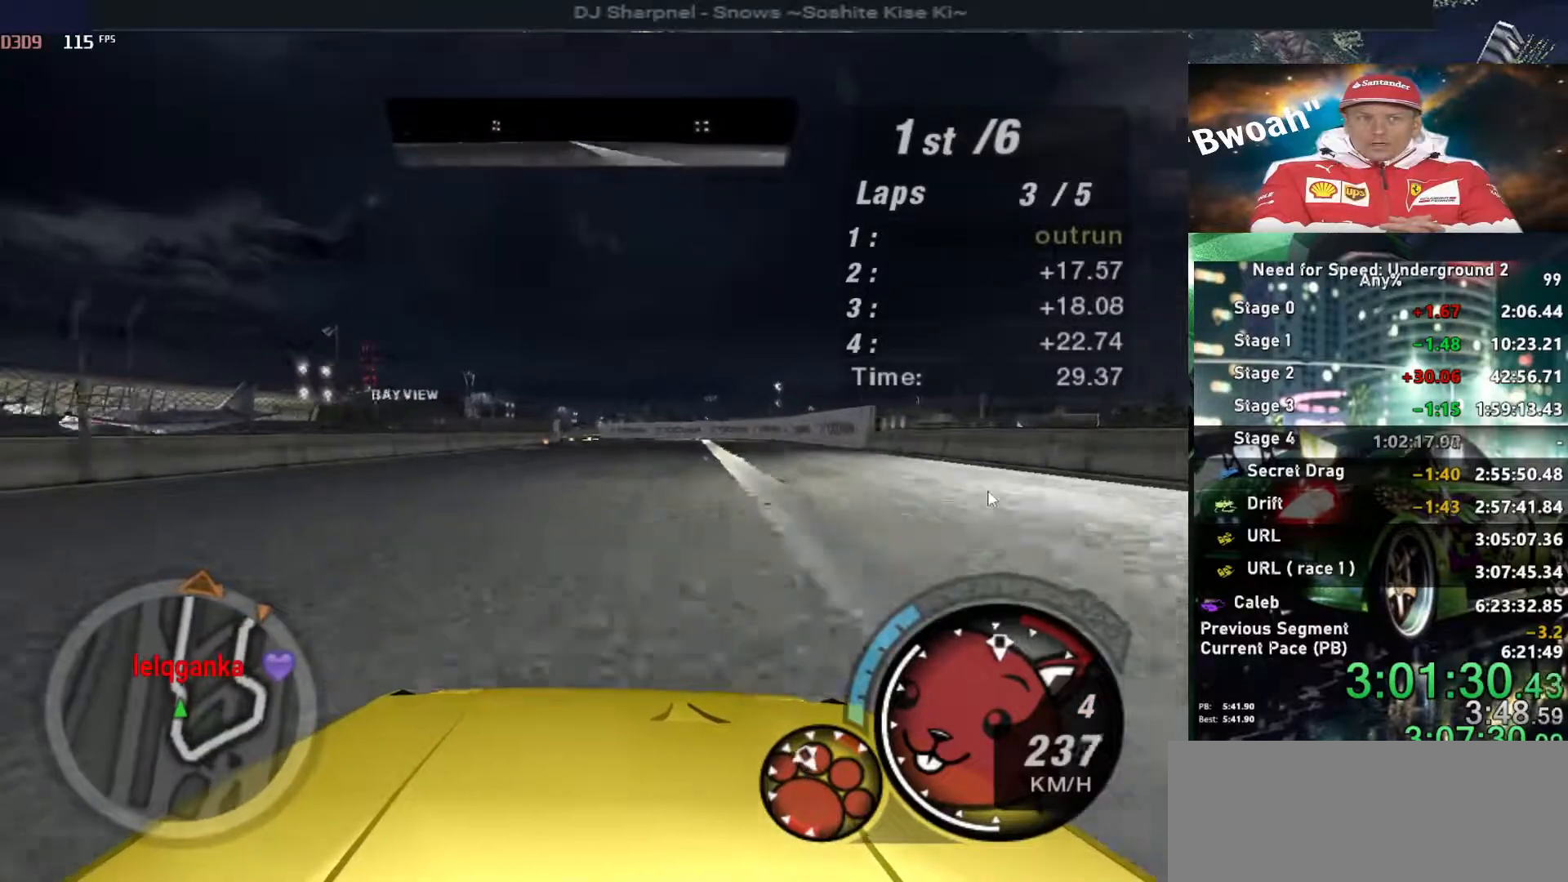
{"keys": ["left", "up"], "events": [[250, "alt", "up"], [484, "left", "down"]]}
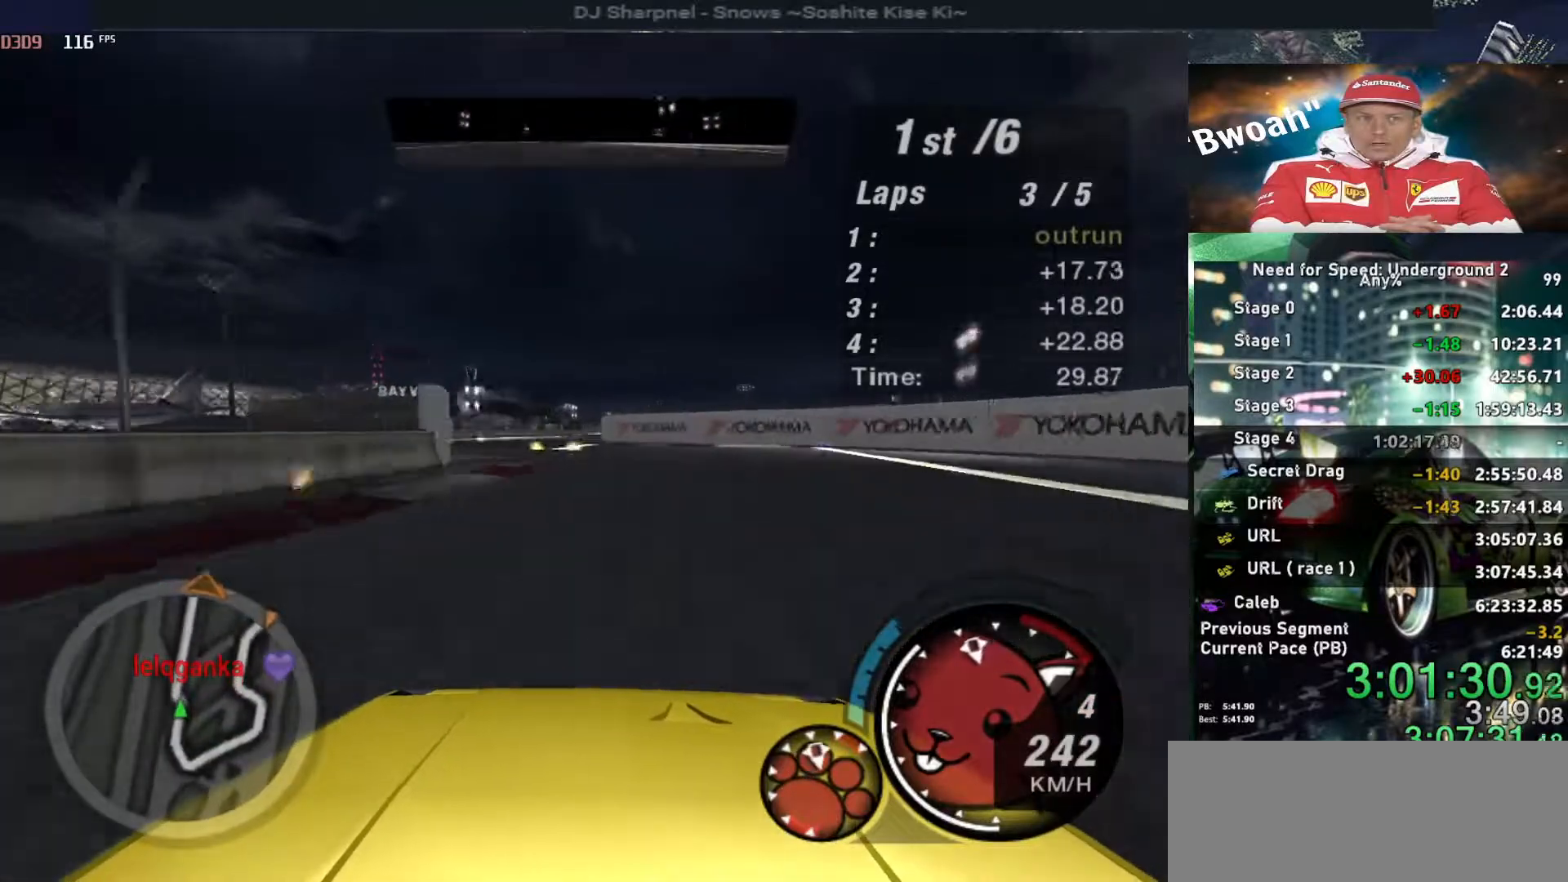
{"keys": ["right", "up"], "events": [[34, "left", "up"], [184, "left", "down"], [317, "left", "up"], [450, "right", "down"]]}
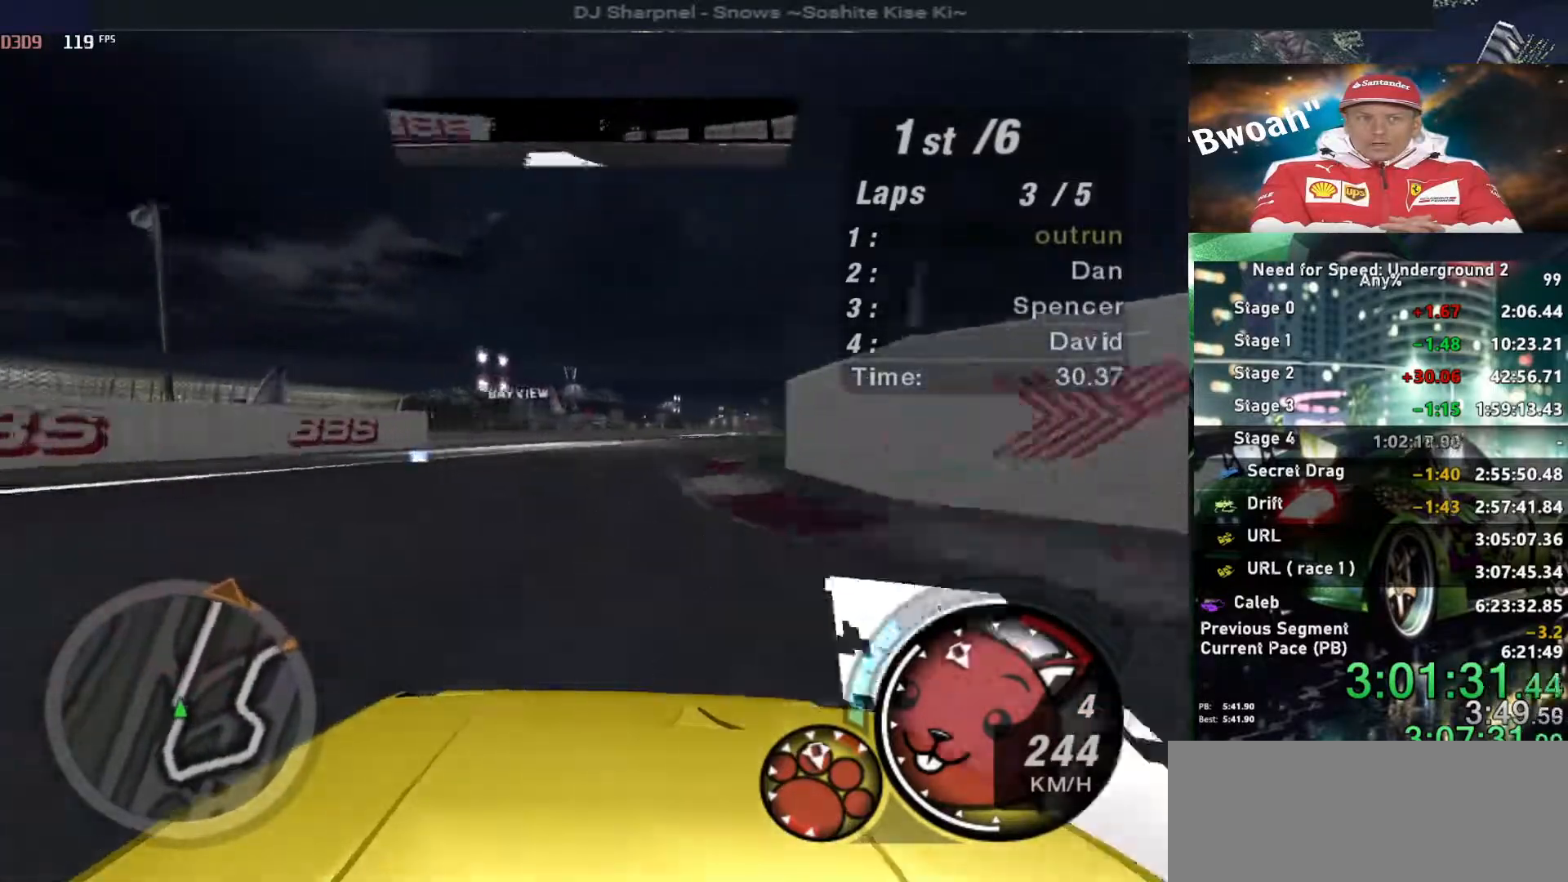
{"keys": ["up"], "events": [[100, "right", "up"], [317, "right", "down"], [417, "right", "up"]]}
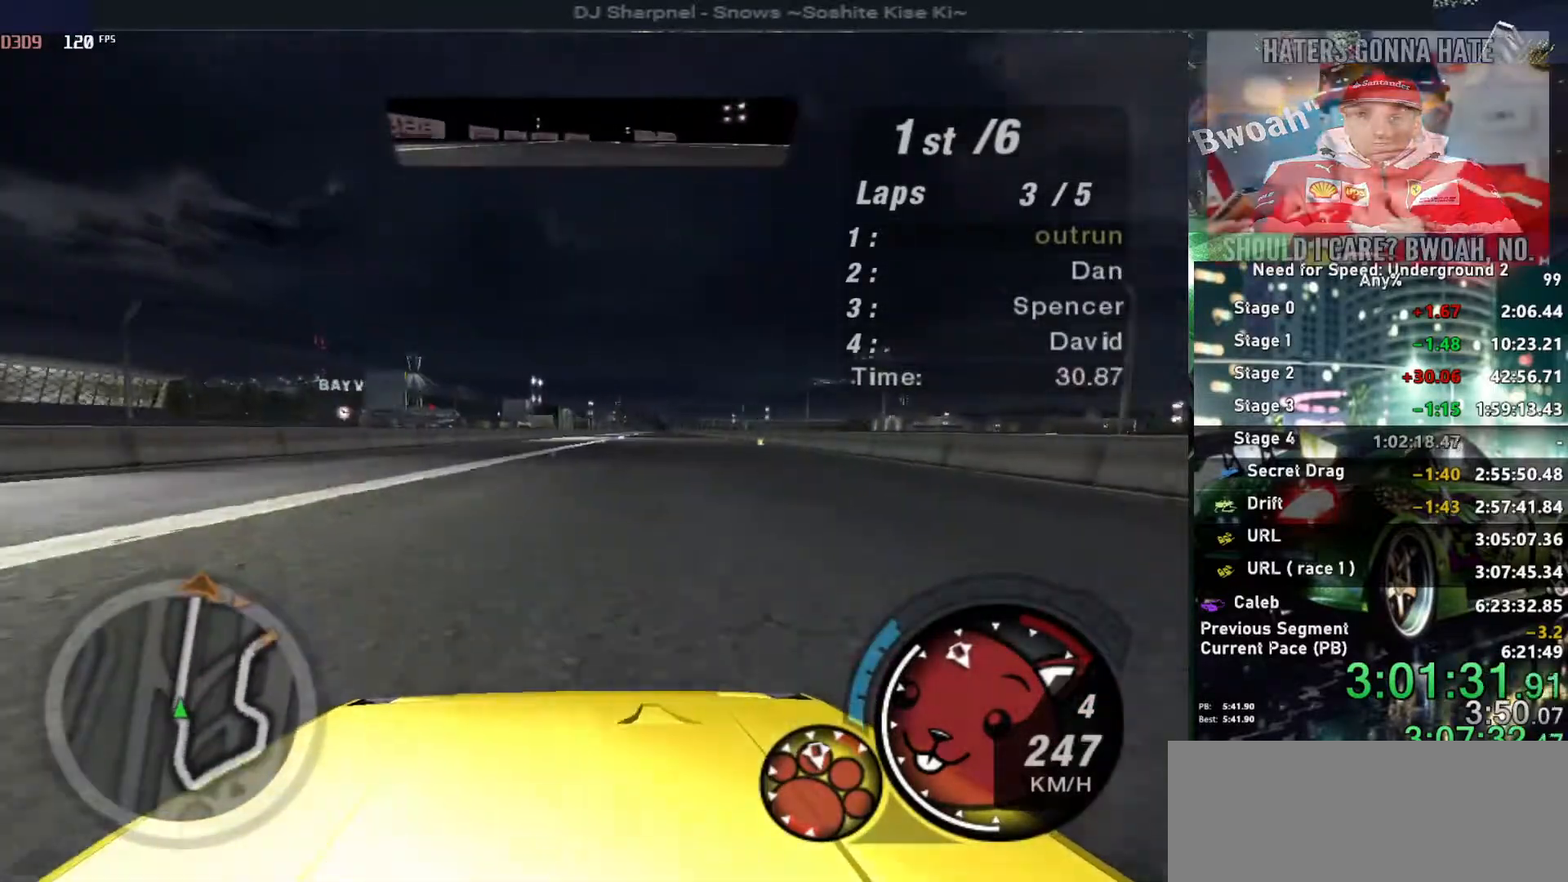
{"keys": ["up"], "events": [[50, "right", "down"], [150, "right", "up"]]}
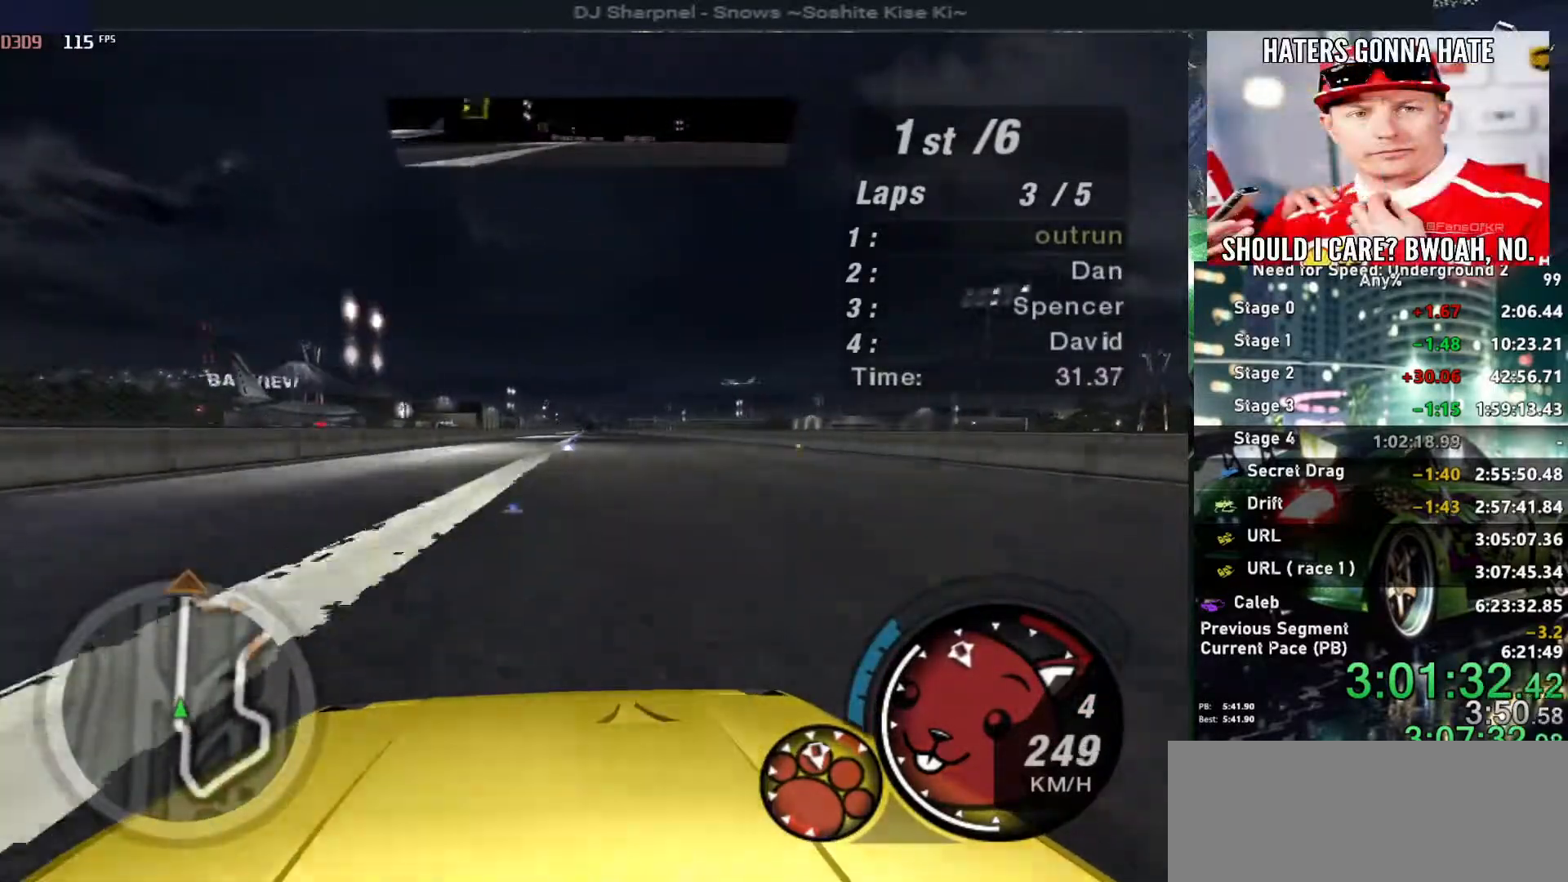
{"keys": ["up"], "events": [[84, "right", "down"], [134, "right", "up"]]}
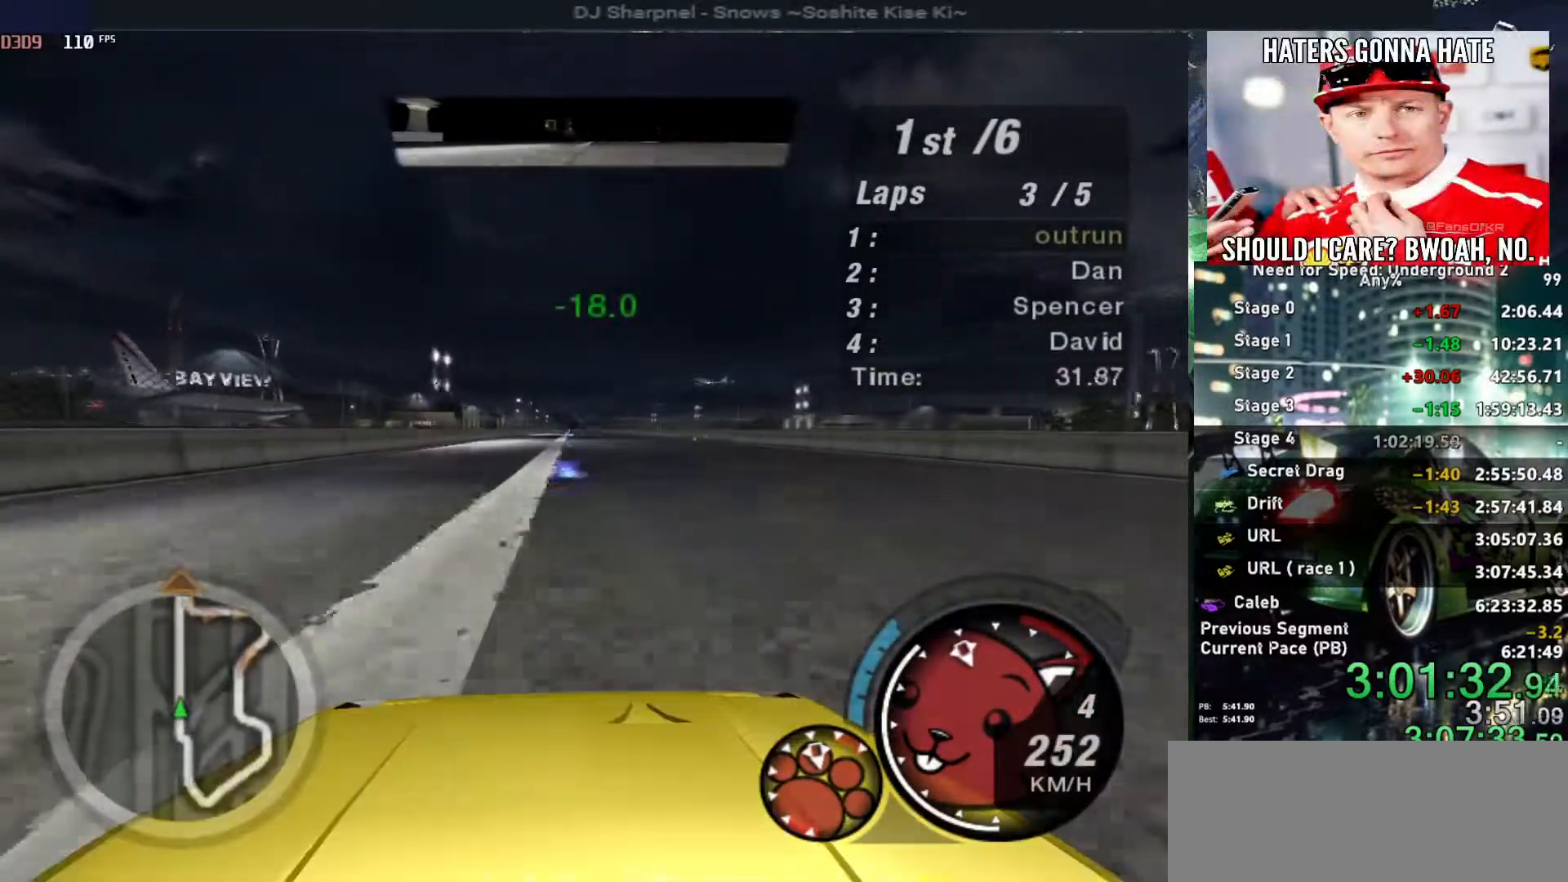
{"keys": ["up"], "events": []}
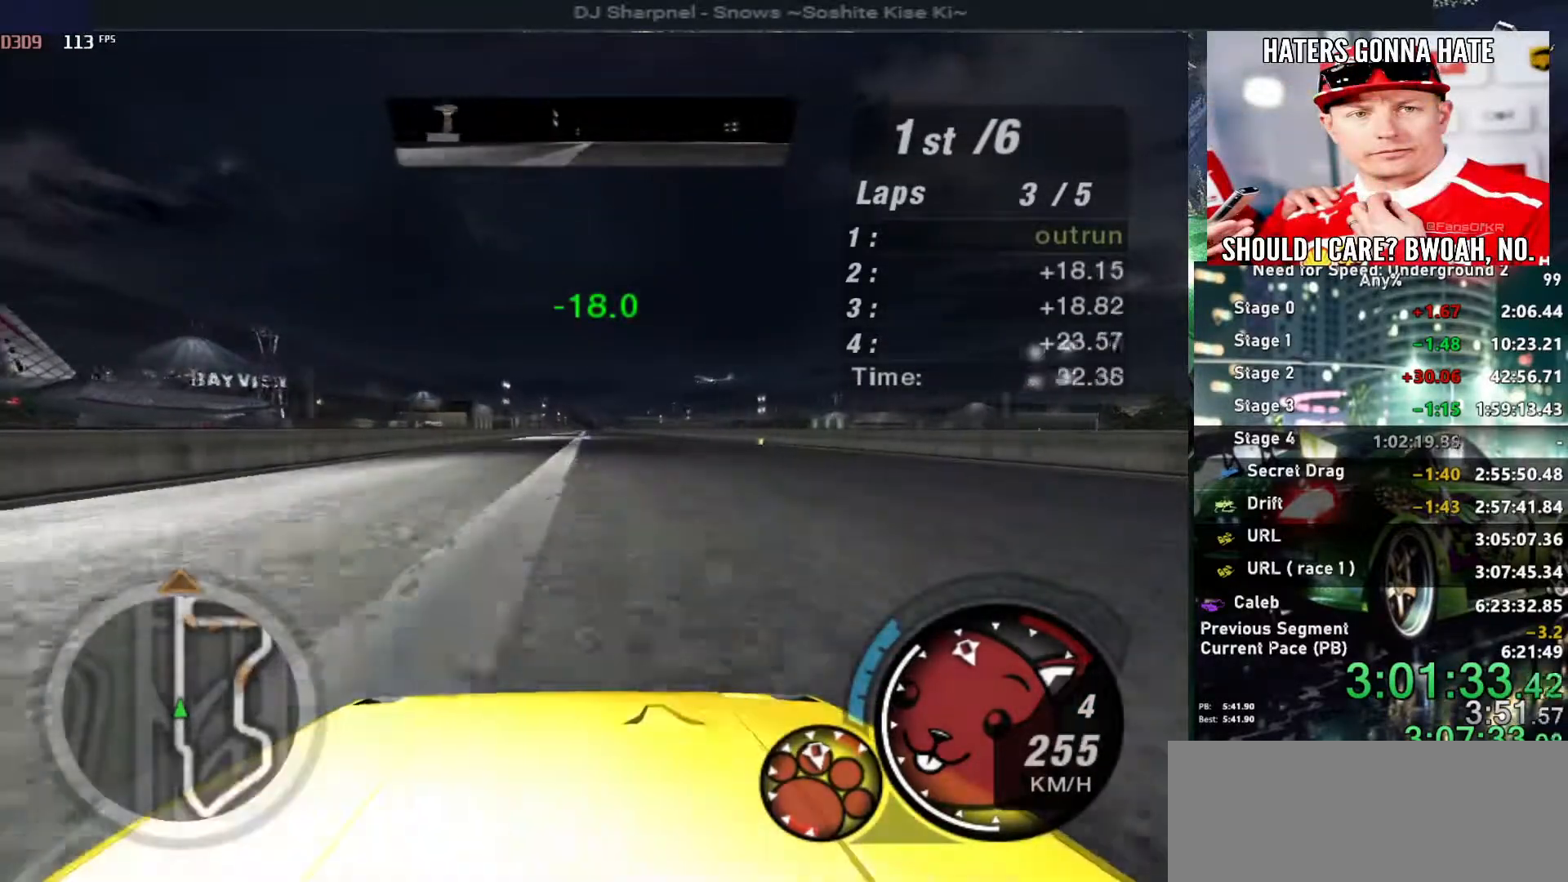
{"keys": ["up"], "events": []}
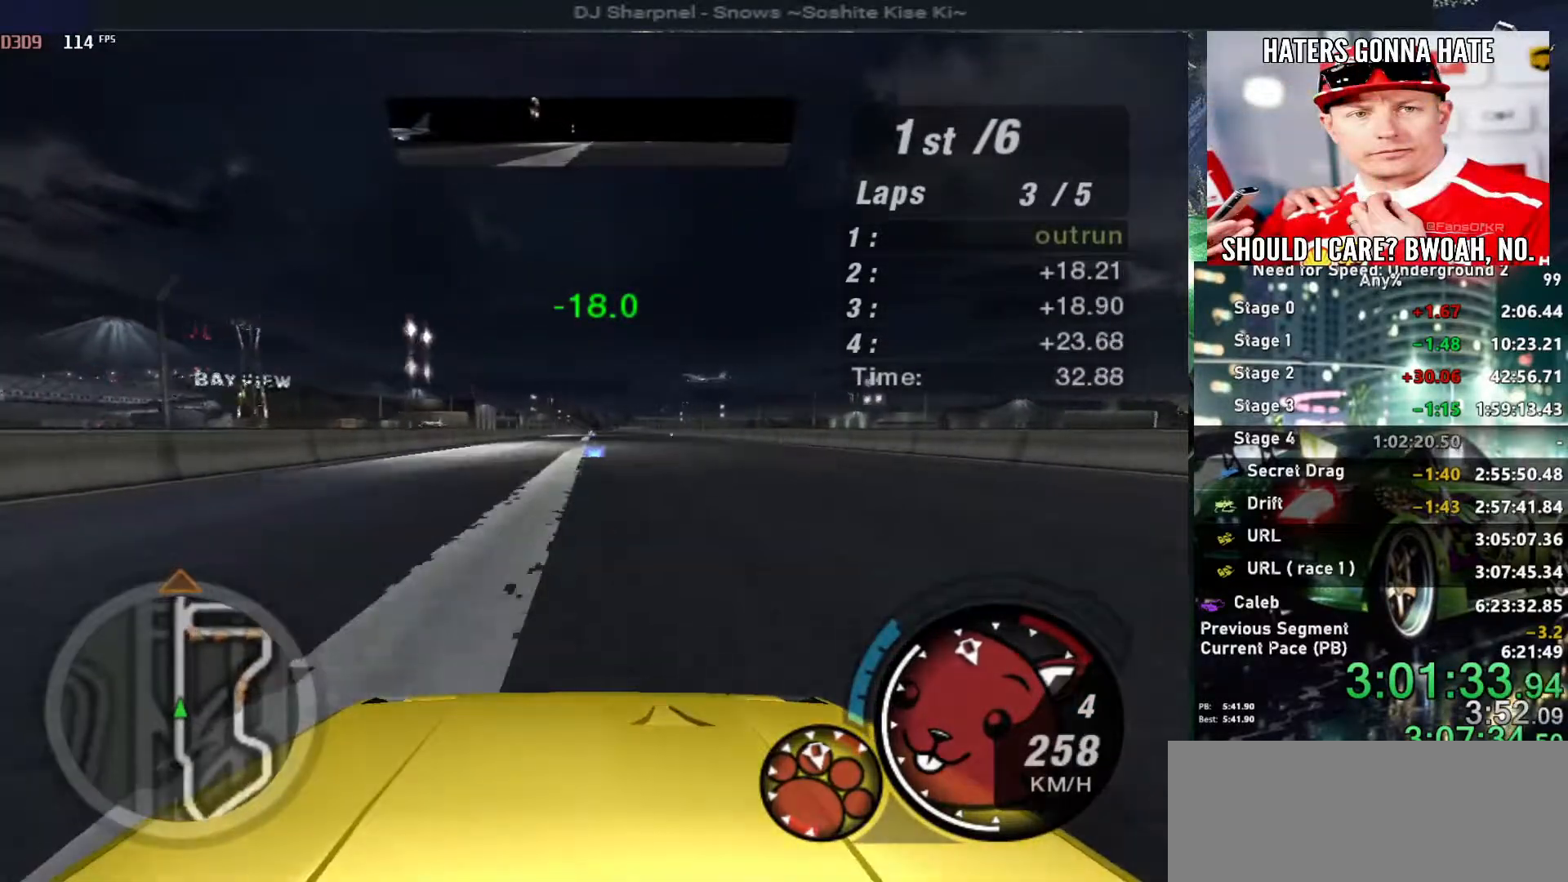
{"keys": ["up"], "events": []}
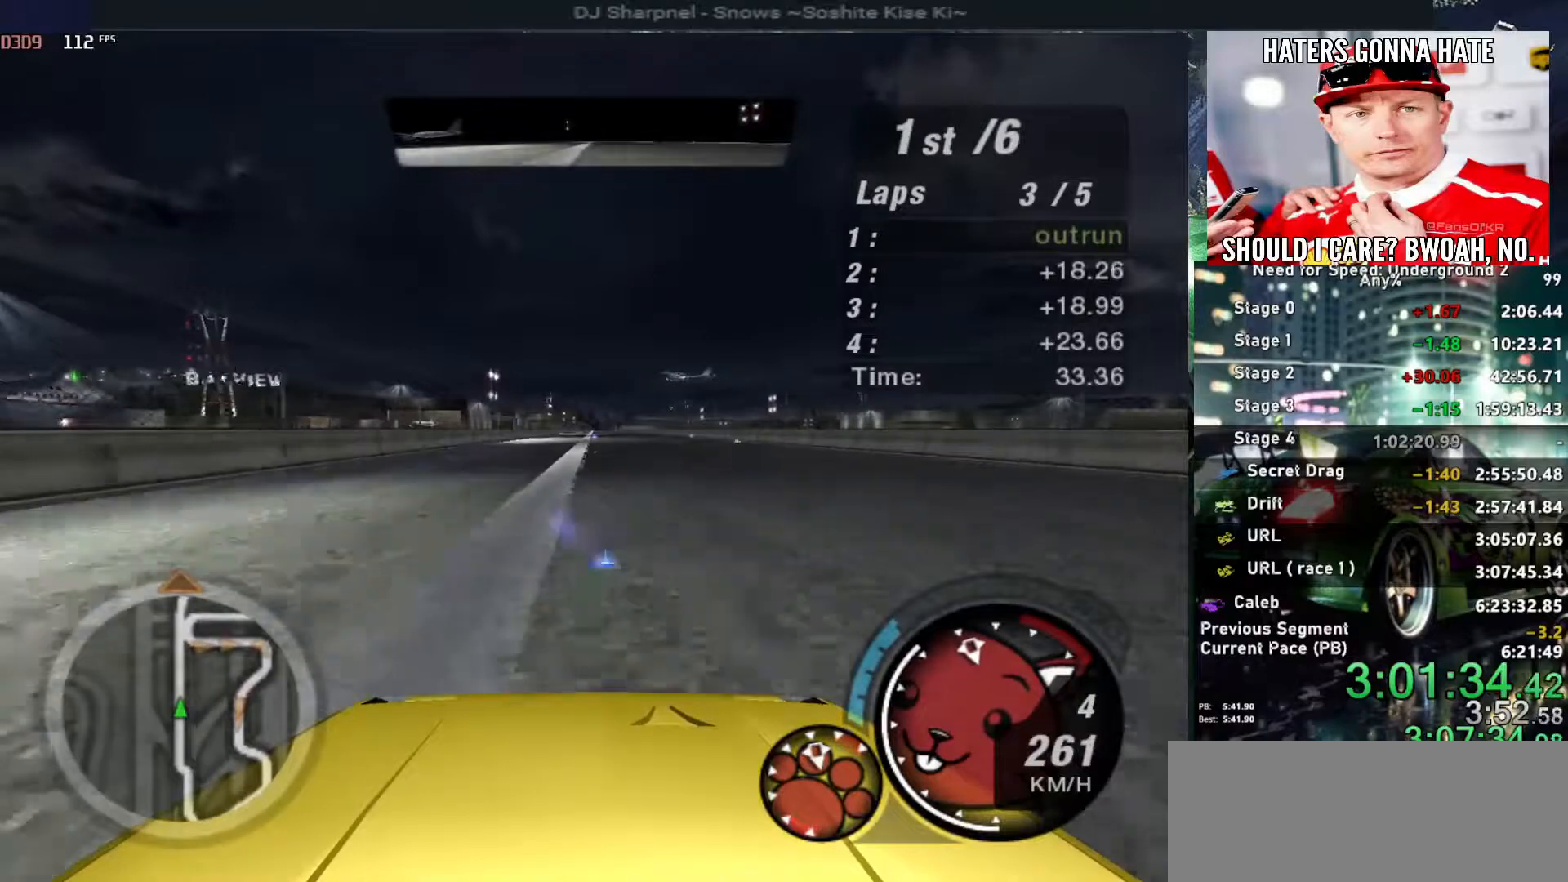
{"keys": ["up"], "events": []}
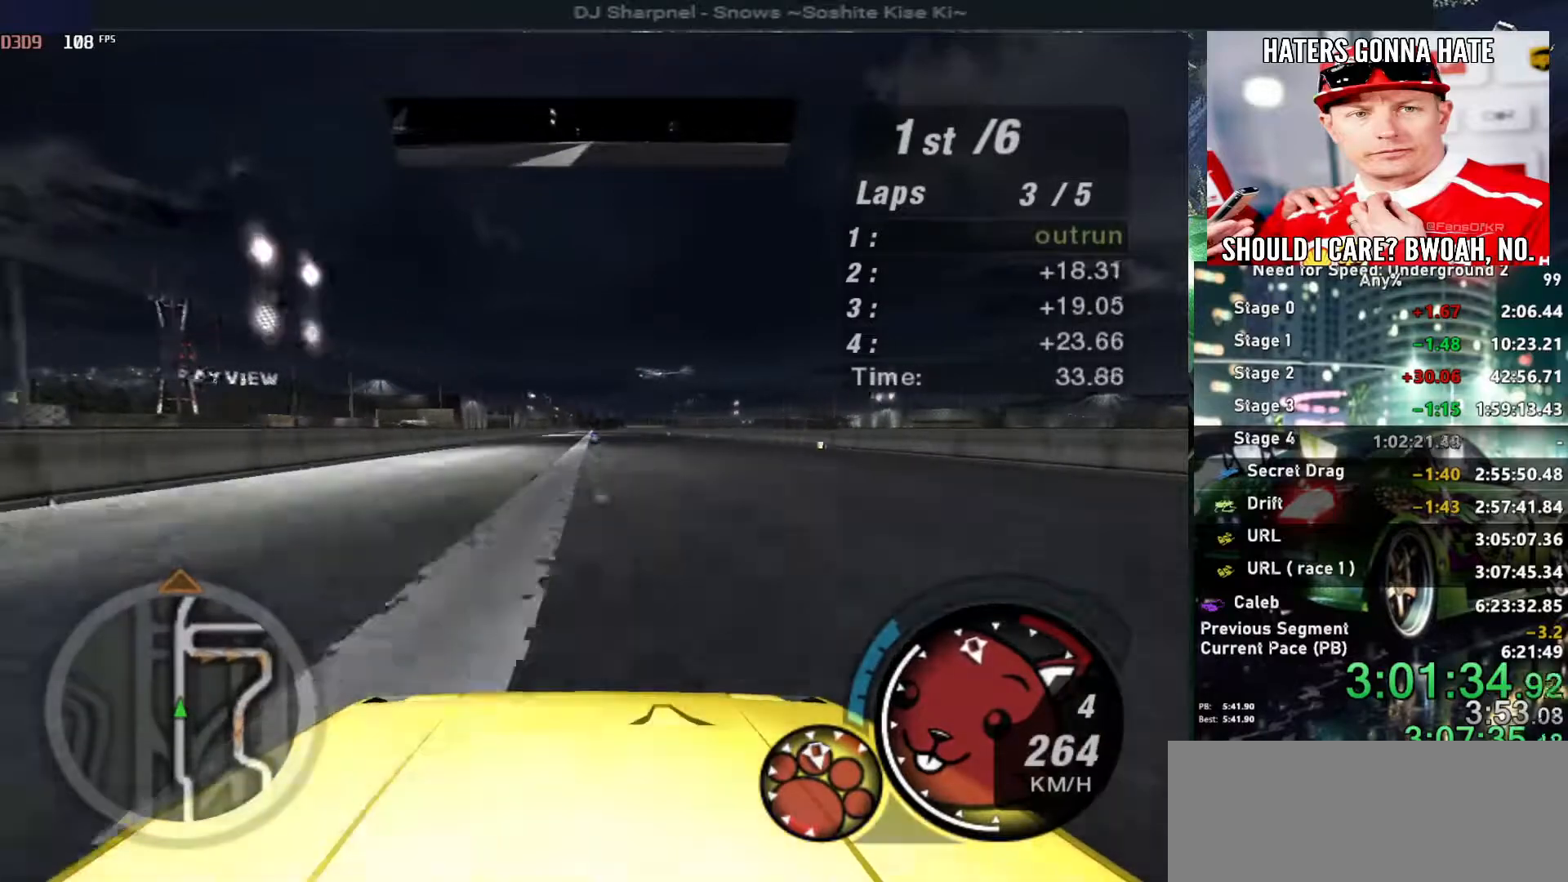
{"keys": ["up"], "events": []}
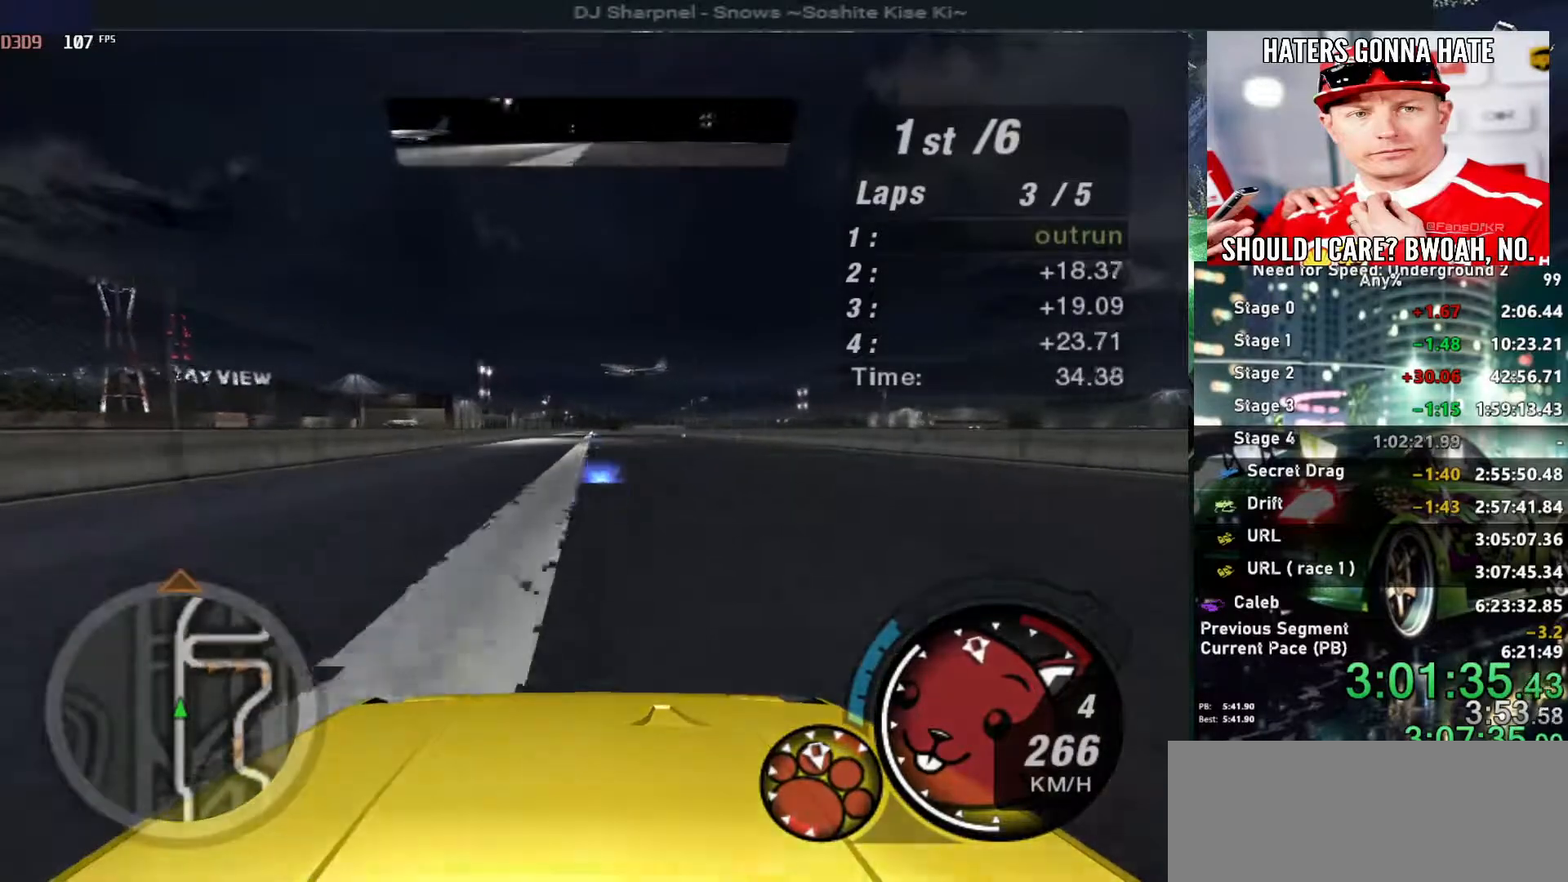
{"keys": ["up"], "events": []}
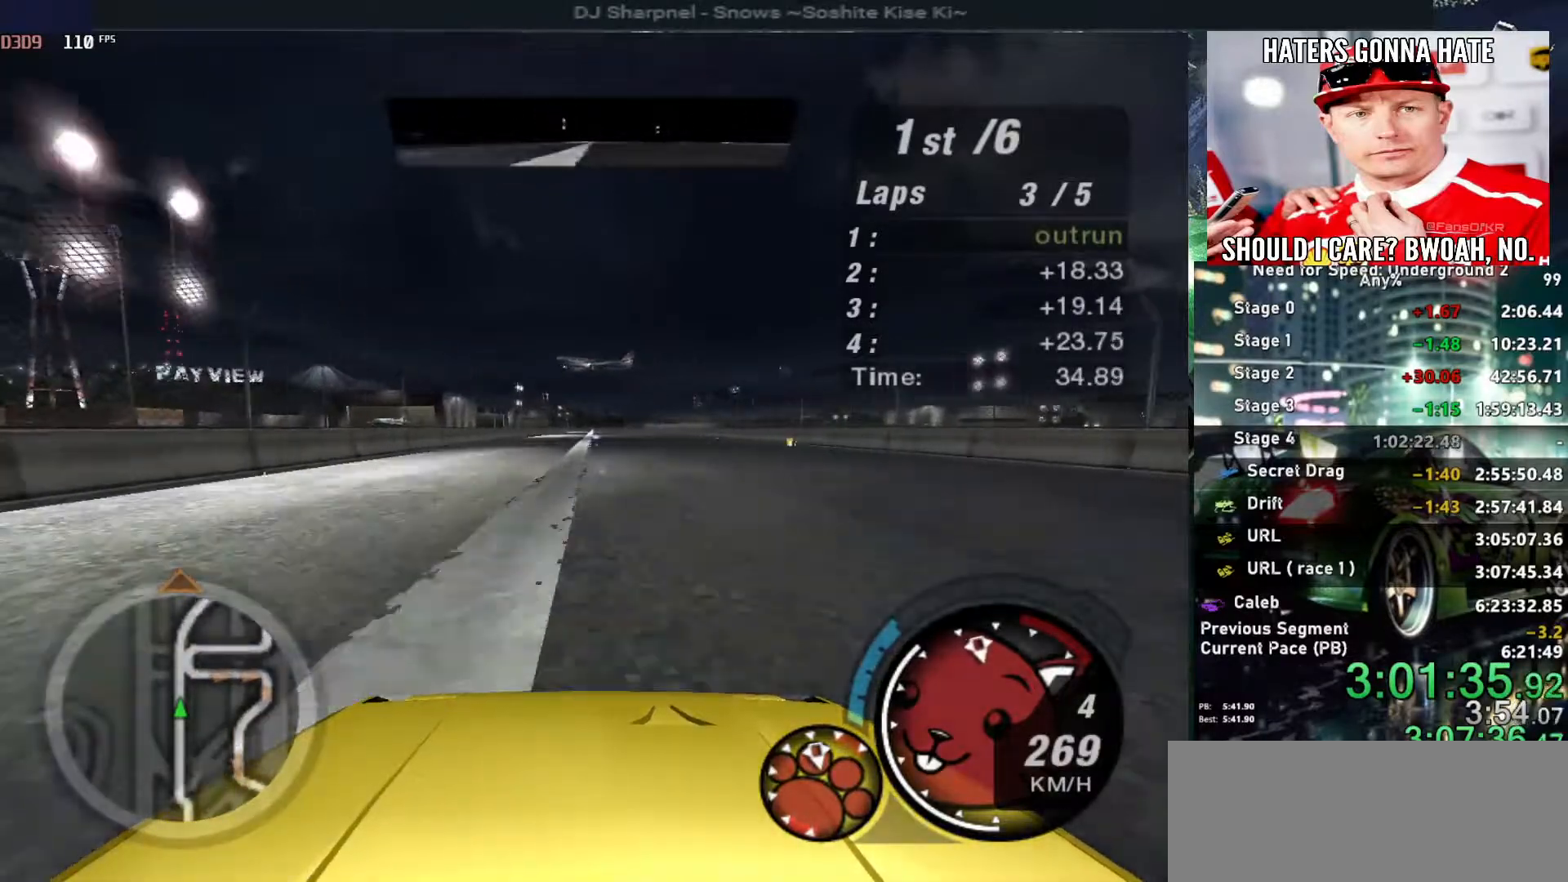
{"keys": ["up"], "events": []}
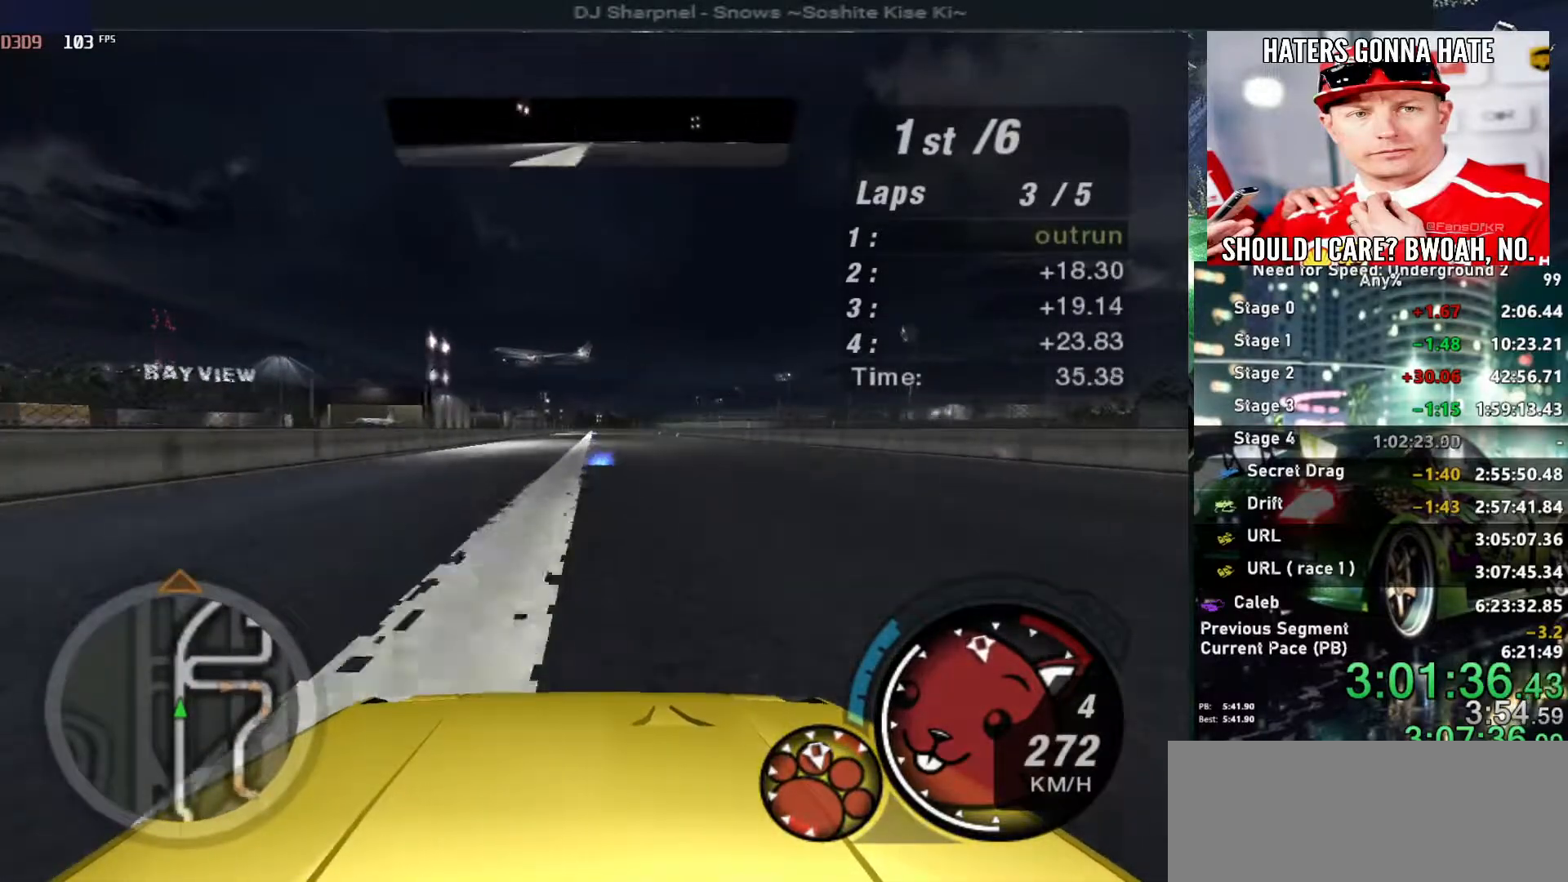
{"keys": ["up"], "events": []}
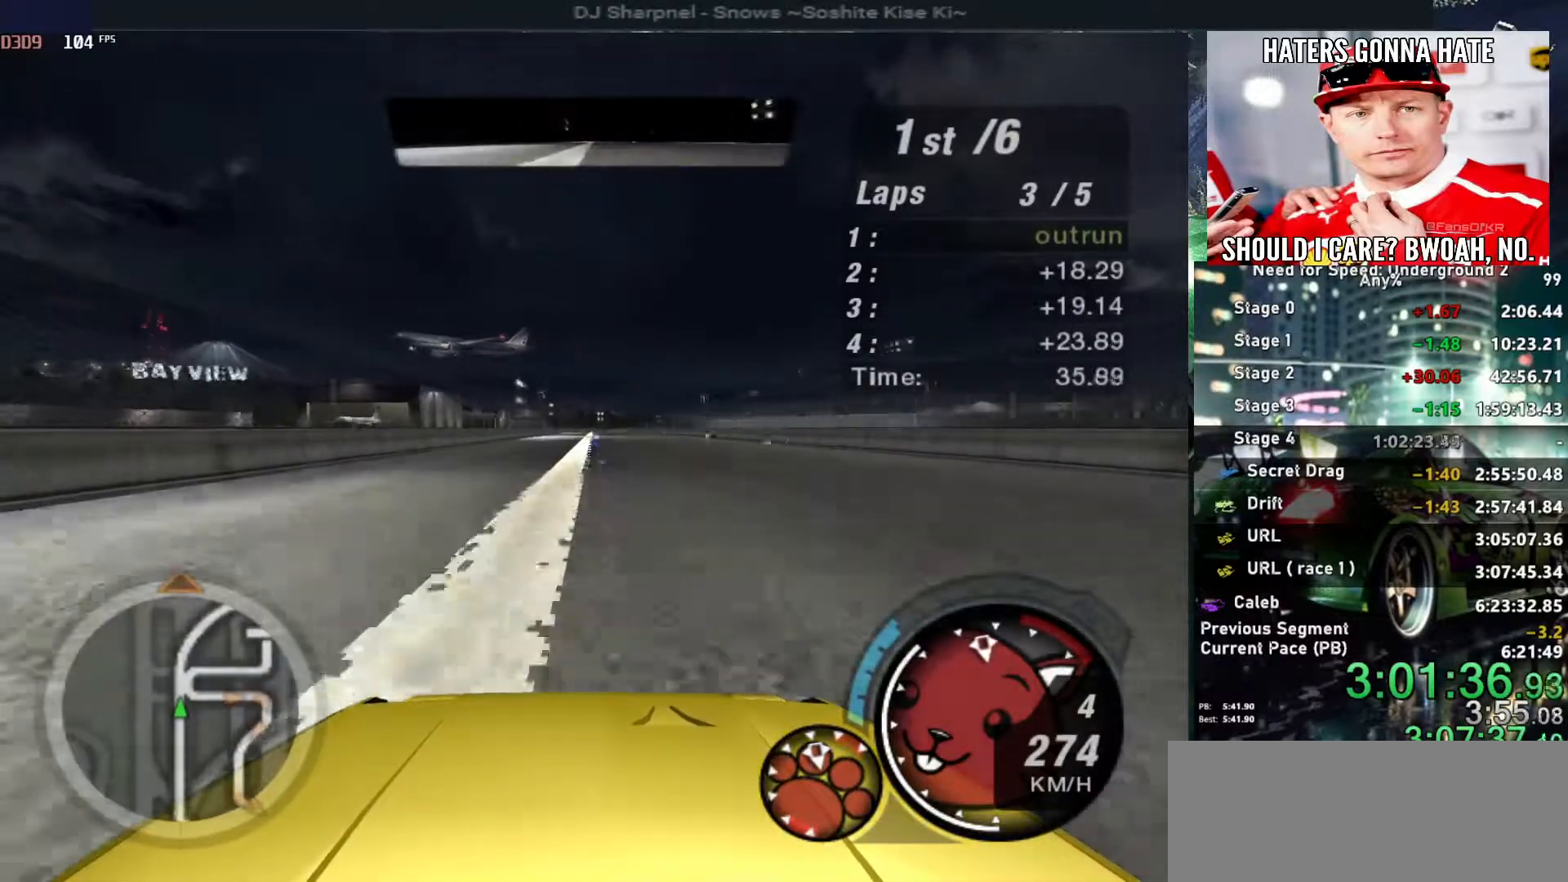
{"keys": ["up"], "events": []}